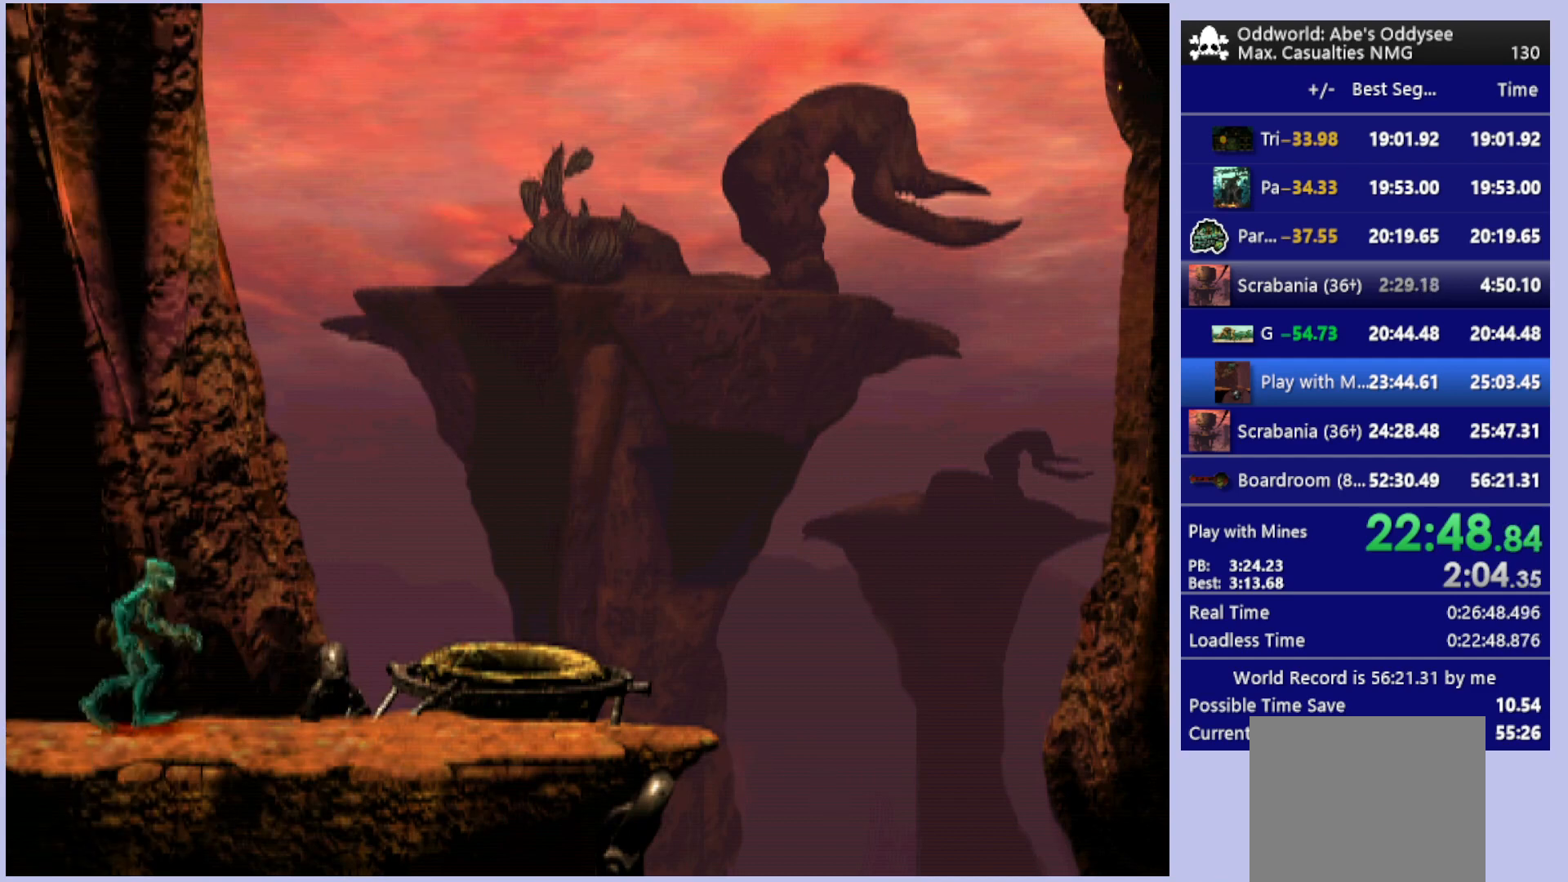
Gameplay with a controller (PlayStation layout); each line is a JSON object with the inputs held at the frame after it. "events" lists button and stick changes between this image and that frame as [ms after this image, input, new state], when the widget could be followed in between. Not read: right_stick.
{"buttons": ["DPAD_UP"], "left_stick": "center", "events": [[267, "DPAD_RIGHT", "up"], [267, "R1", "up"], [400, "DPAD_UP", "down"]]}
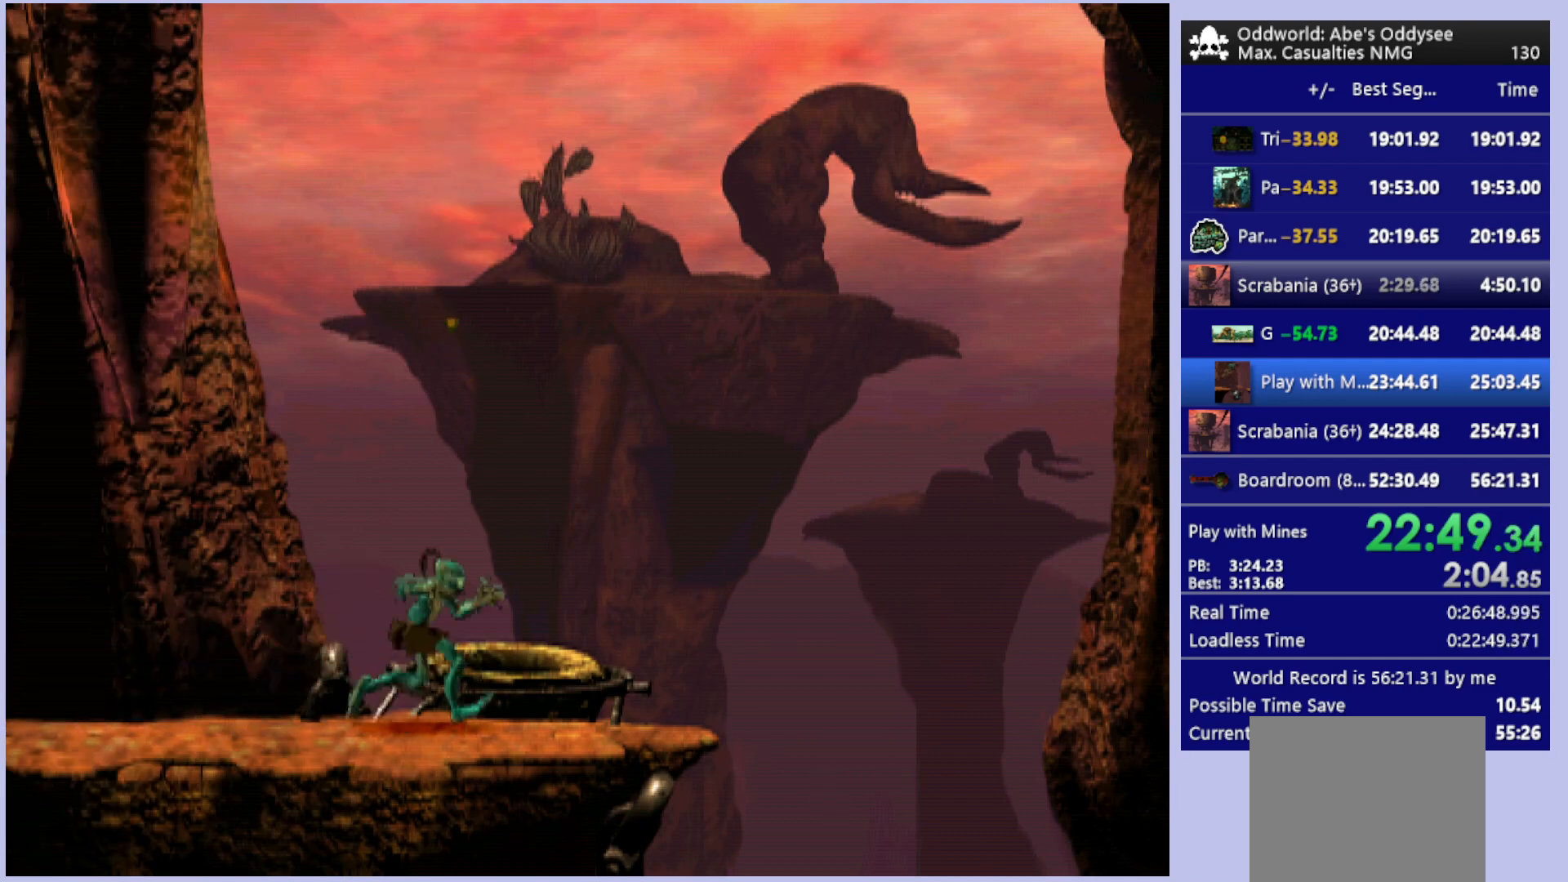
{"buttons": ["DPAD_UP"], "left_stick": "center", "events": [[233, "DPAD_LEFT", "down"], [467, "DPAD_LEFT", "up"]]}
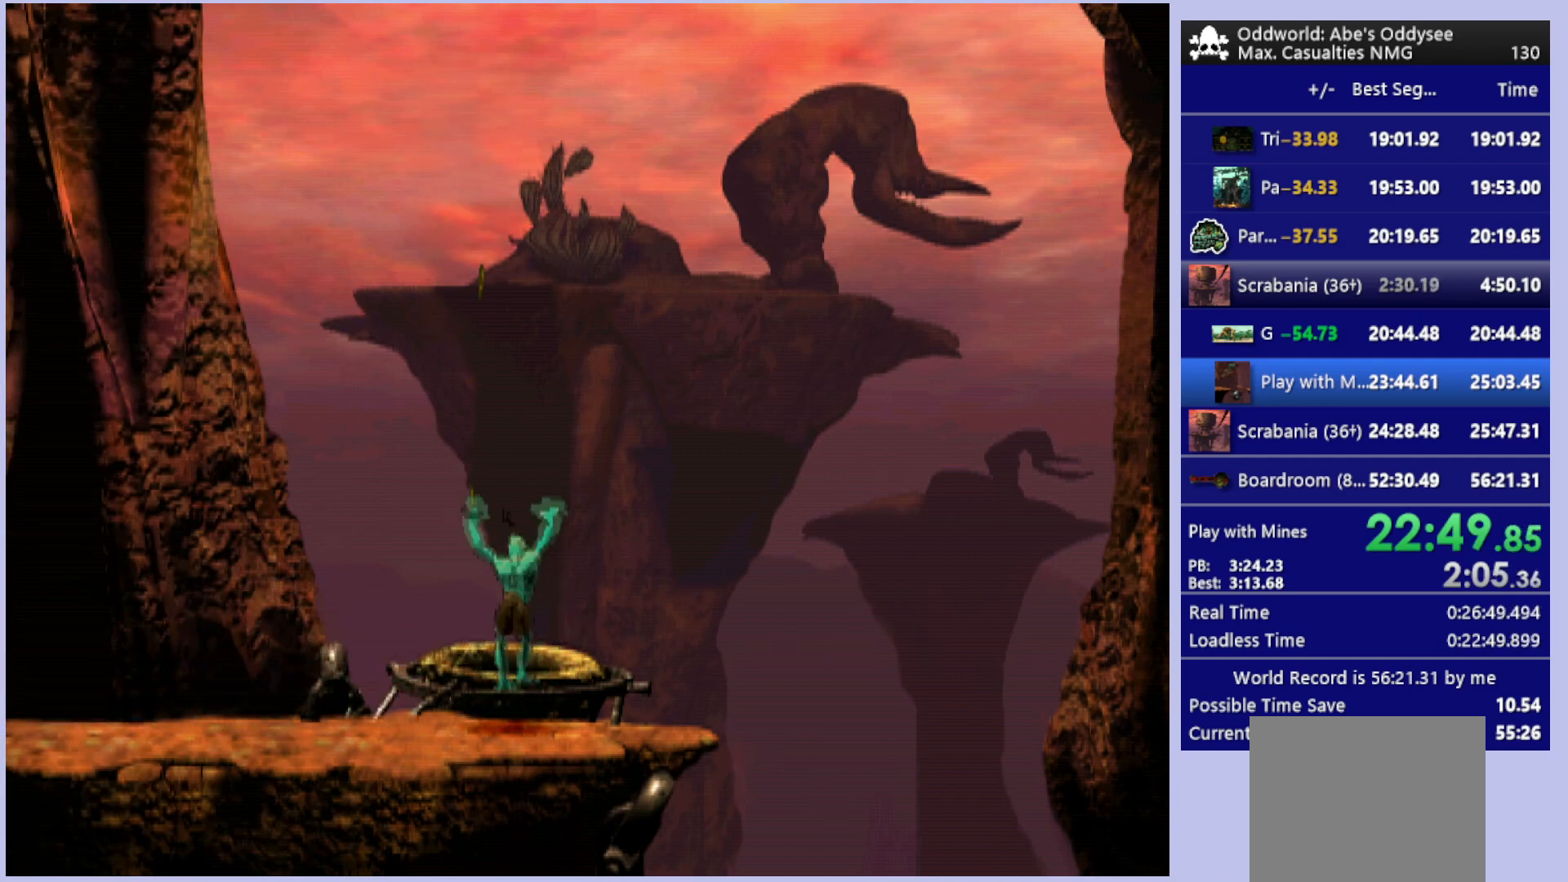
{"buttons": [], "left_stick": "center", "events": [[67, "DPAD_UP", "up"]]}
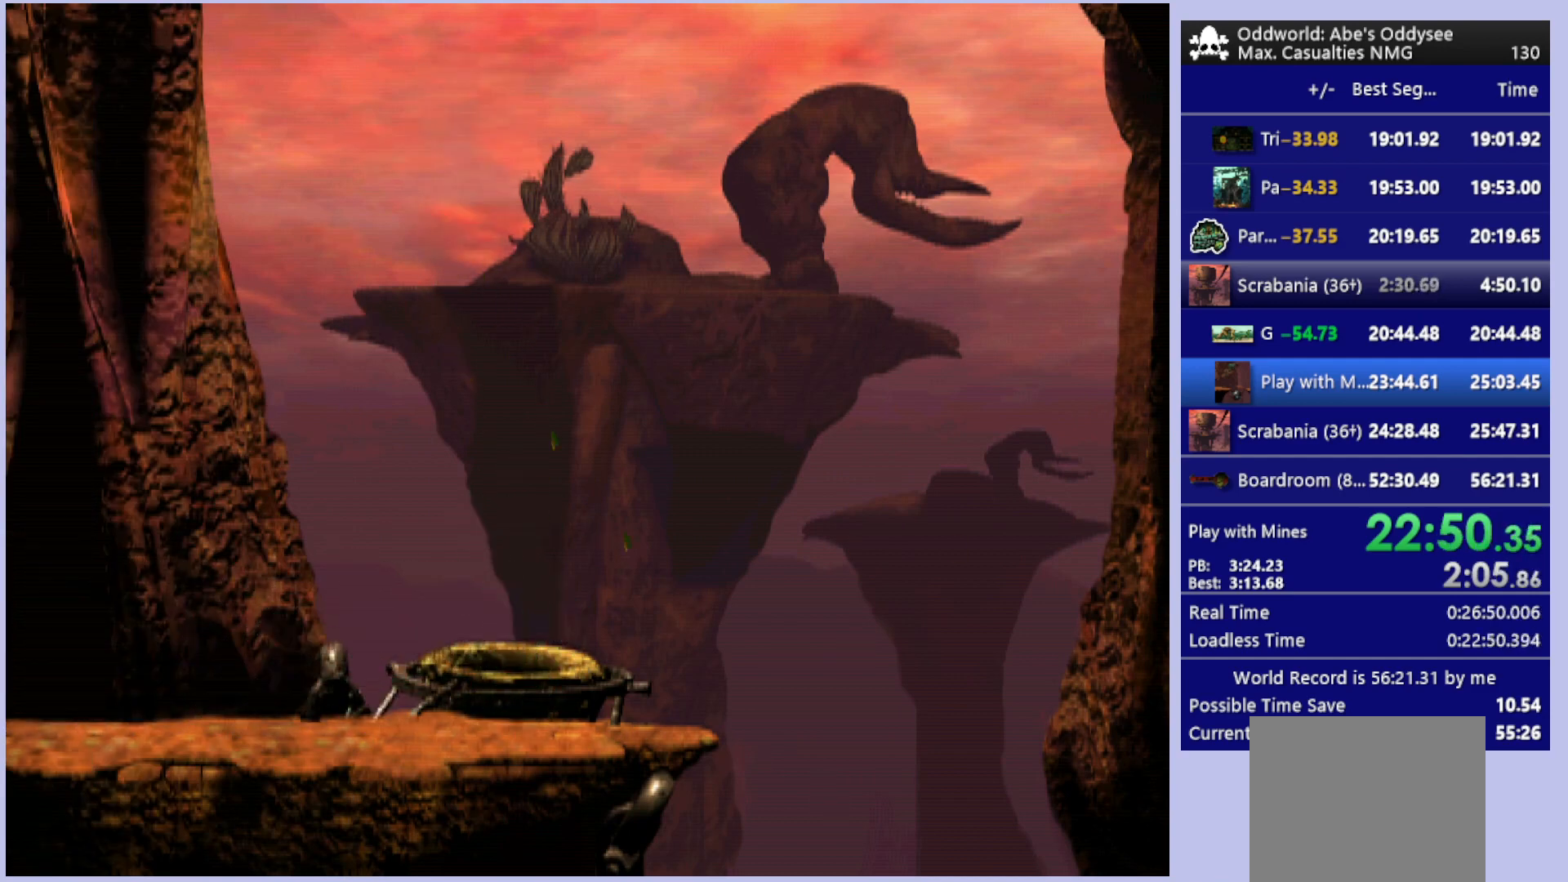
{"buttons": [], "left_stick": "center", "events": []}
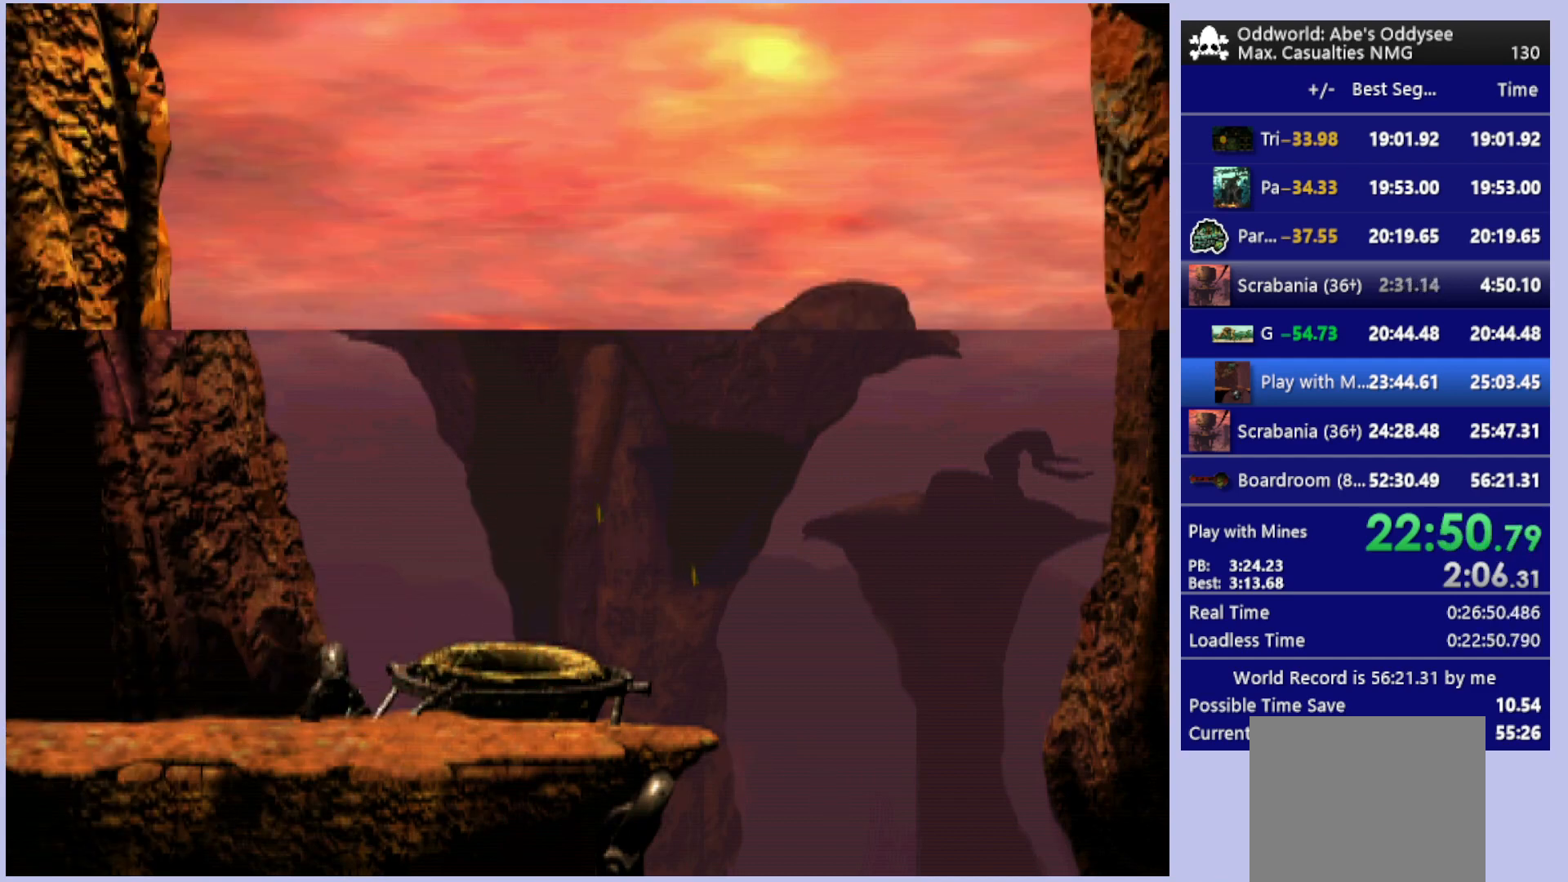
{"buttons": [], "left_stick": "center", "events": []}
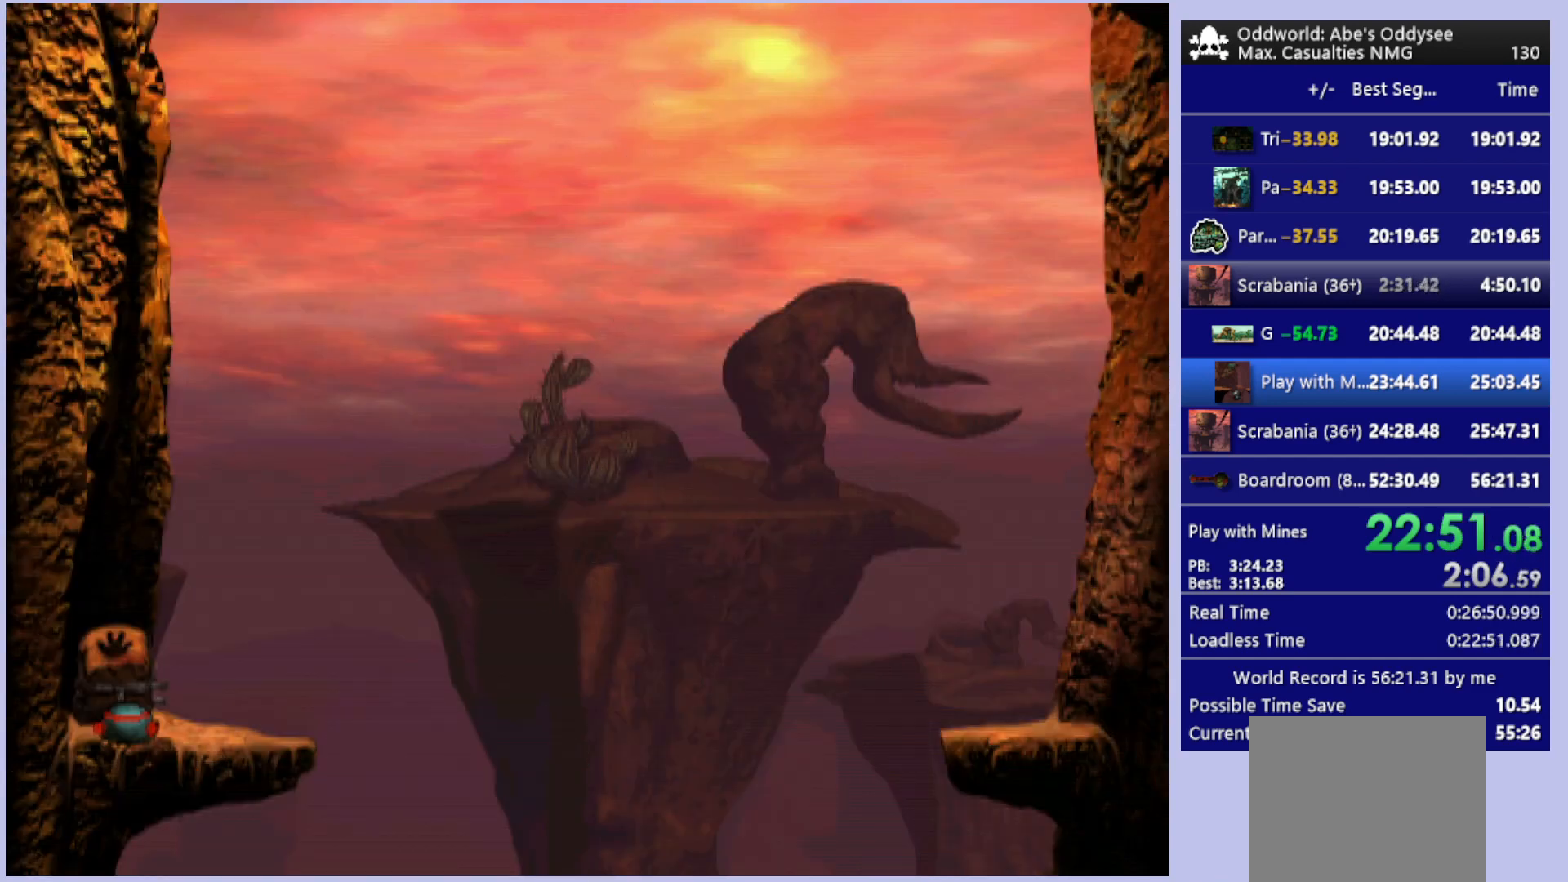
{"buttons": [], "left_stick": "center", "events": []}
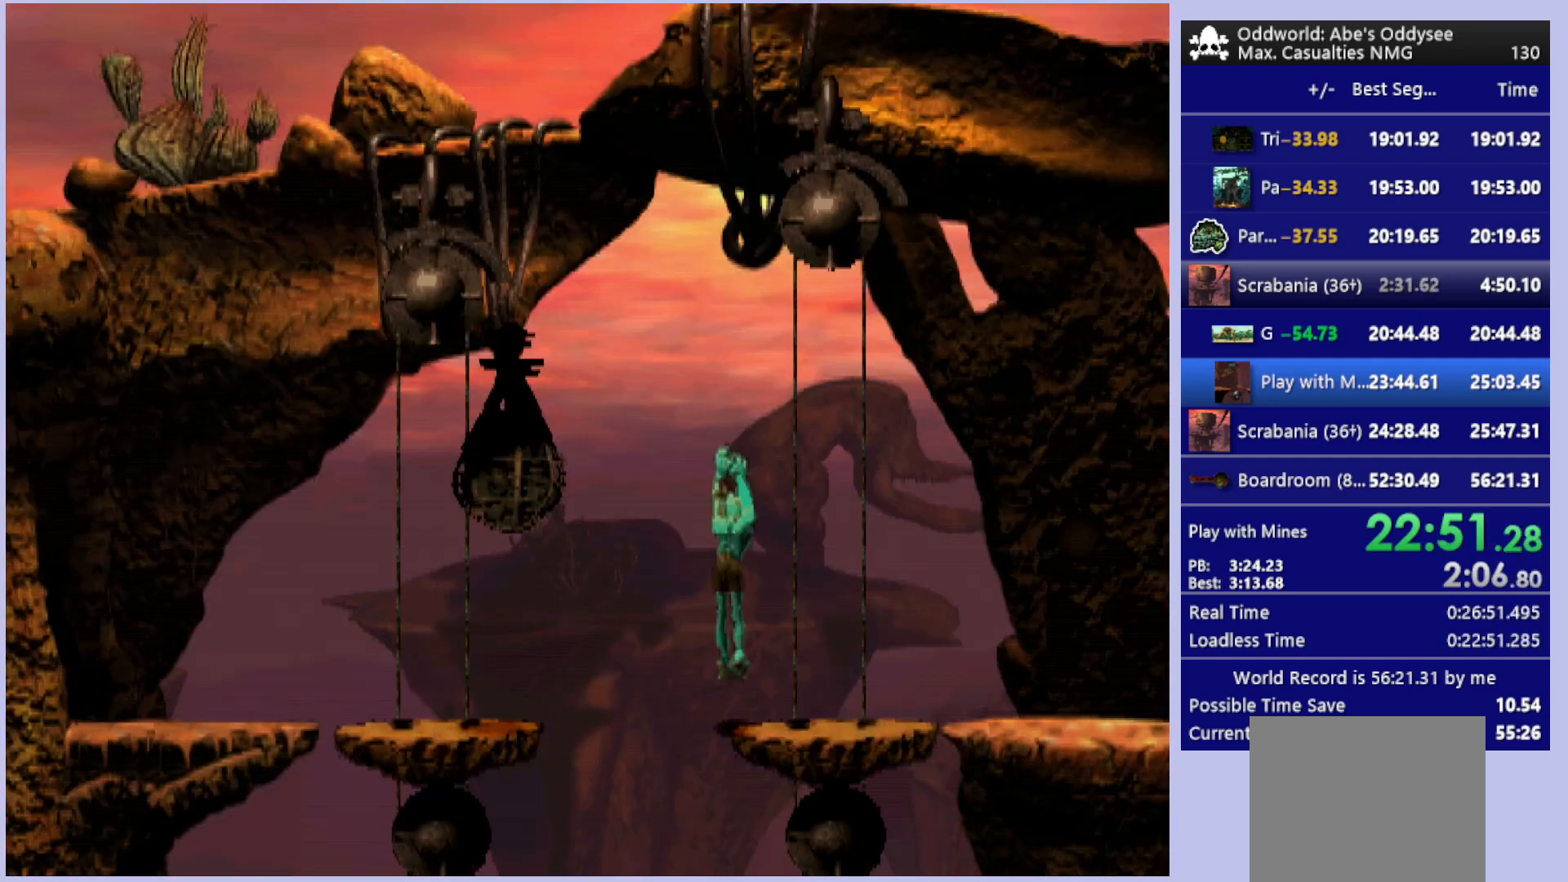
{"buttons": ["R1", "DPAD_LEFT"], "left_stick": "center", "events": [[167, "DPAD_LEFT", "down"], [267, "R1", "down"]]}
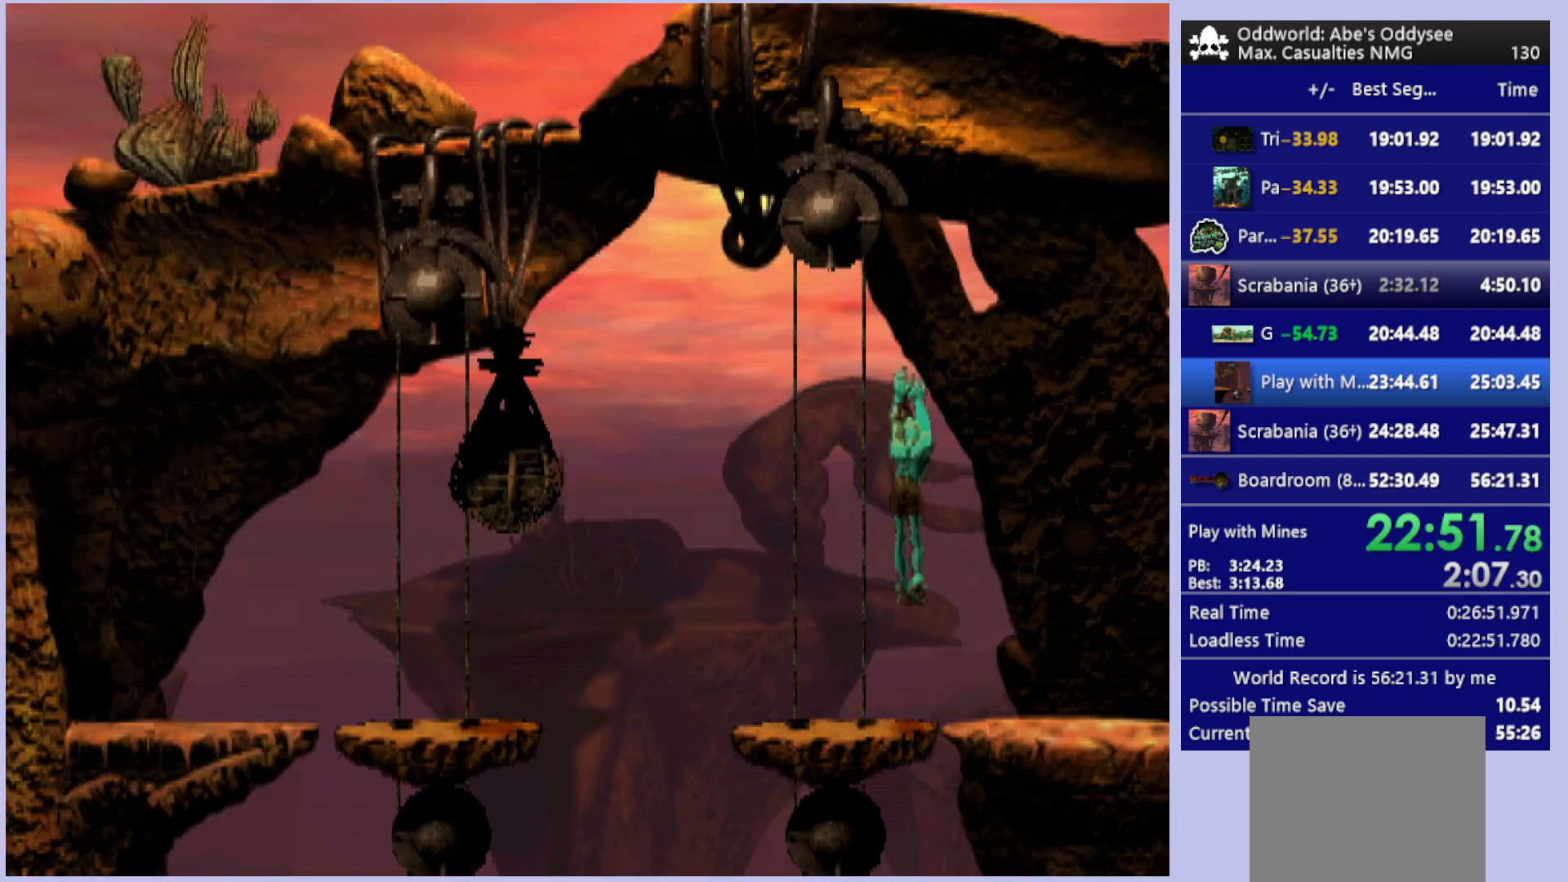
{"buttons": ["TRIANGLE", "R1", "DPAD_LEFT"], "left_stick": "center", "events": [[467, "TRIANGLE", "down"]]}
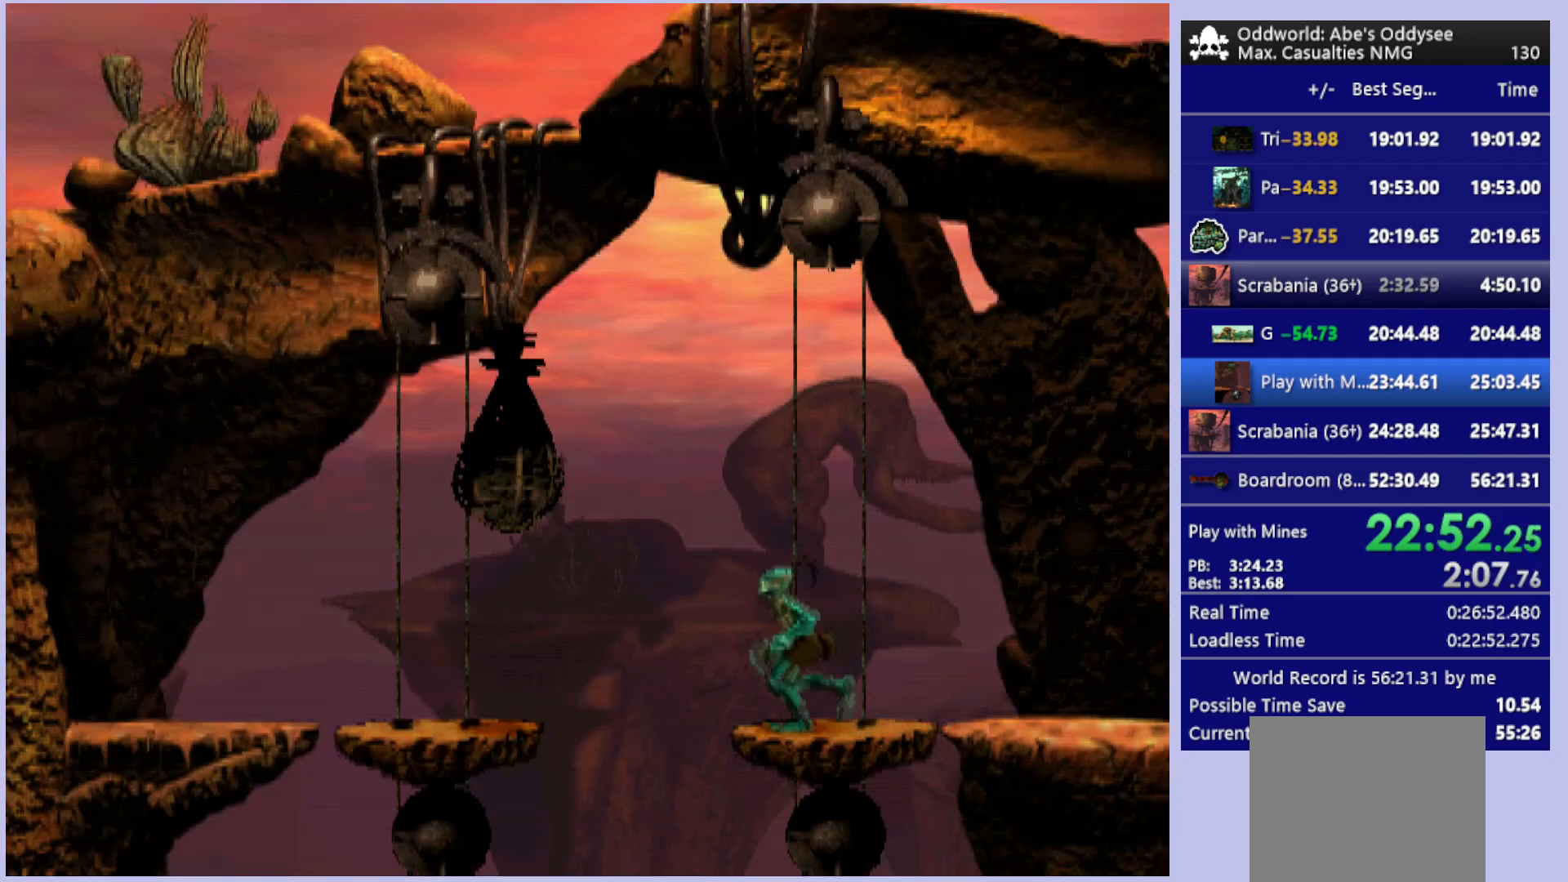
{"buttons": ["DPAD_LEFT"], "left_stick": "center", "events": [[233, "TRIANGLE", "up"], [433, "R1", "up"]]}
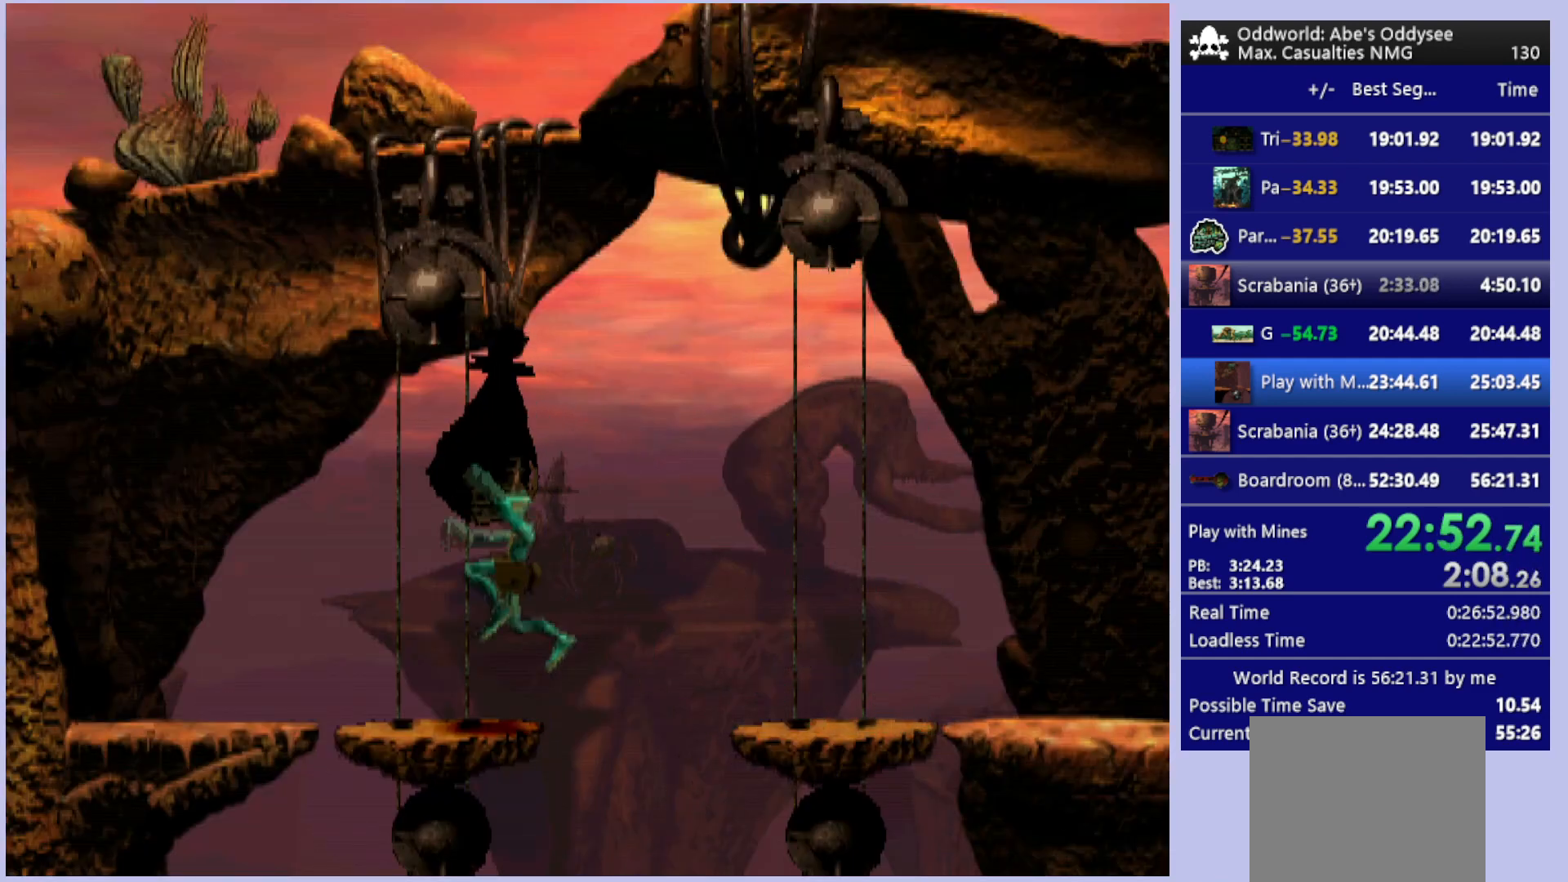
{"buttons": ["DPAD_RIGHT"], "left_stick": "center", "events": [[167, "DPAD_LEFT", "up"], [367, "DPAD_RIGHT", "down"]]}
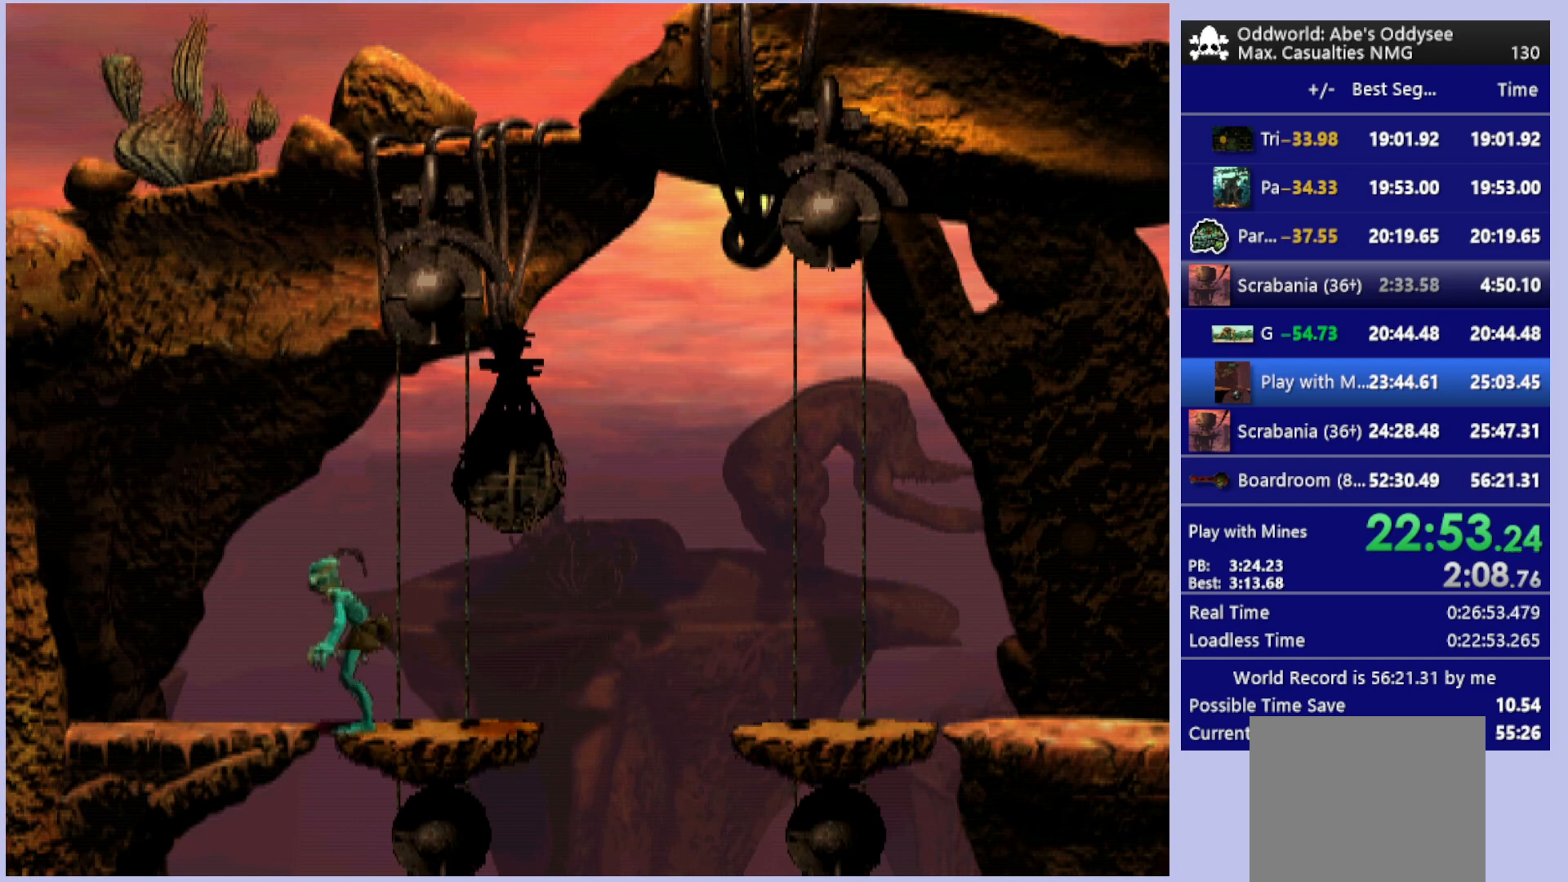
{"buttons": ["TRIANGLE", "R1", "DPAD_RIGHT"], "left_stick": "center", "events": [[133, "DPAD_RIGHT", "up"], [133, "R1", "down"], [233, "DPAD_RIGHT", "down"], [367, "TRIANGLE", "down"]]}
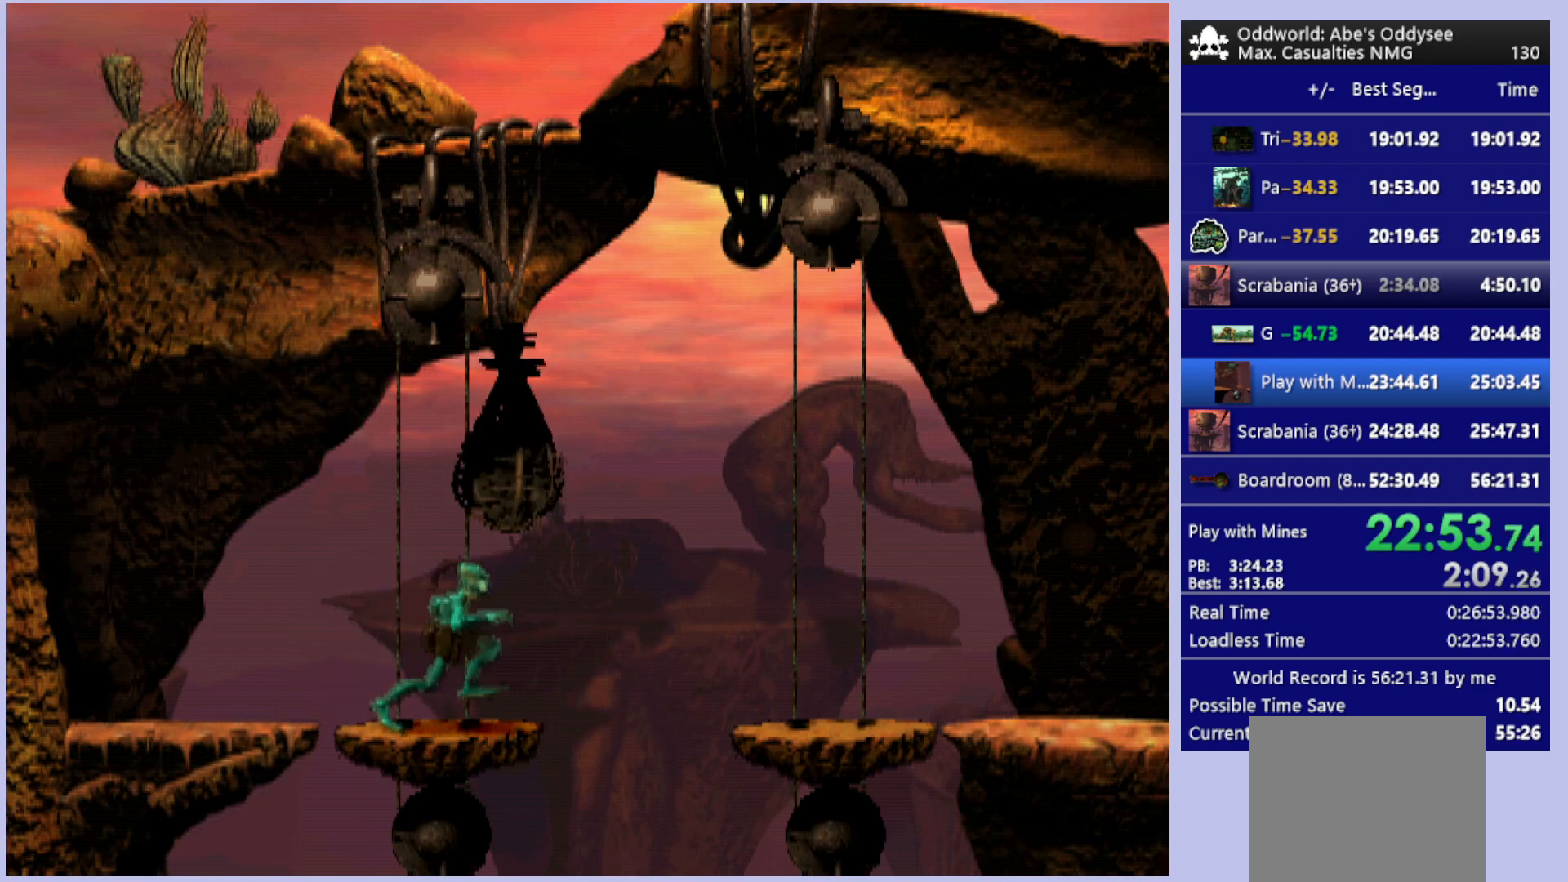
{"buttons": ["DPAD_RIGHT"], "left_stick": "center", "events": [[67, "TRIANGLE", "up"], [167, "R1", "up"]]}
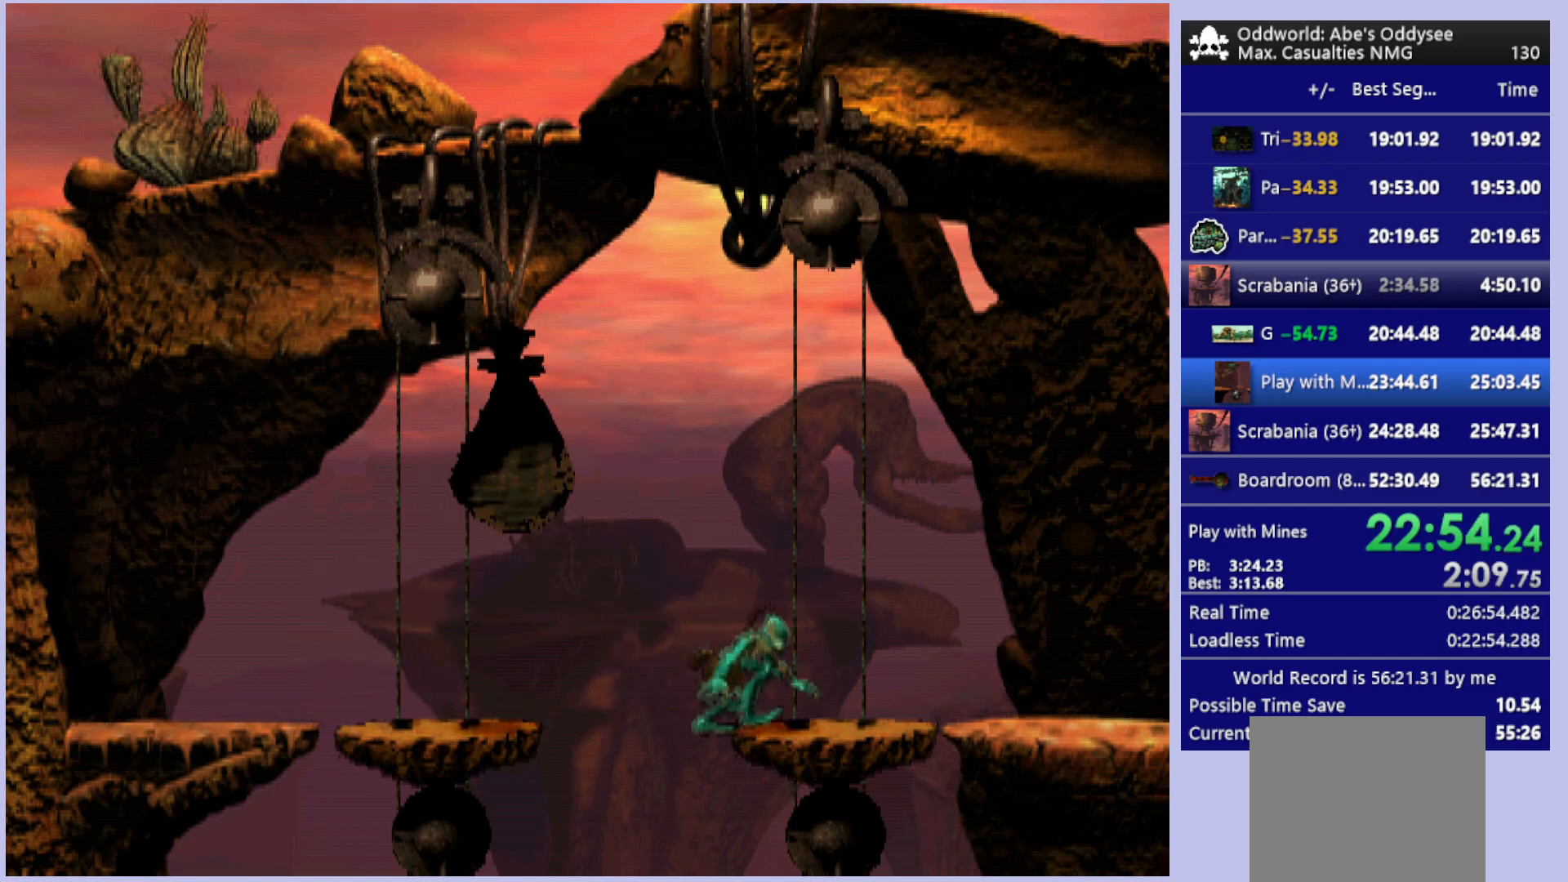
{"buttons": ["DPAD_DOWN"], "left_stick": "center", "events": [[167, "DPAD_RIGHT", "up"], [300, "DPAD_DOWN", "down"]]}
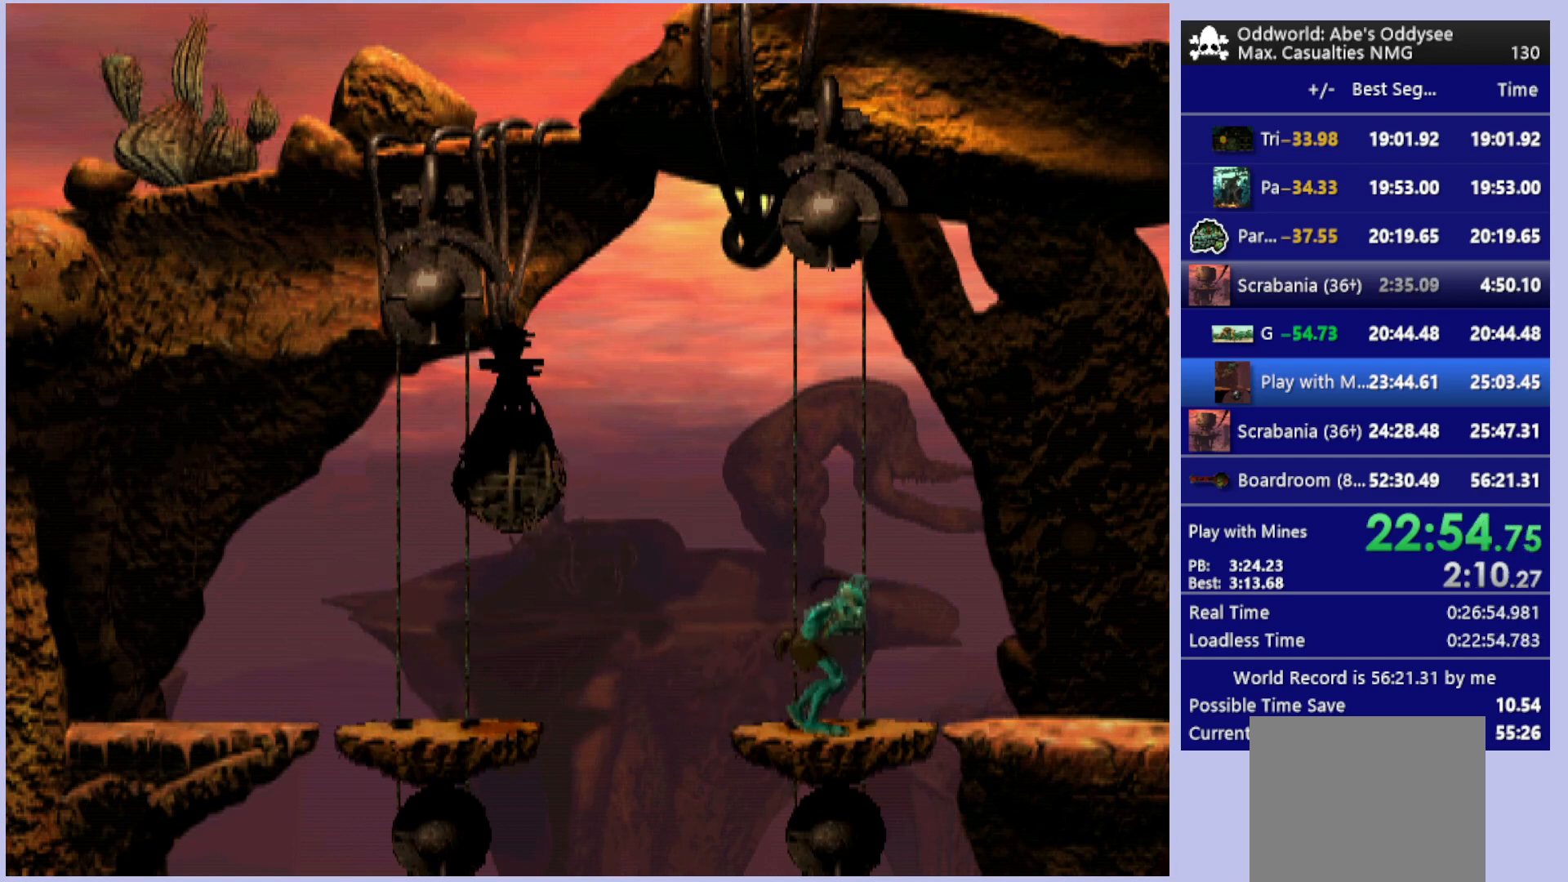
{"buttons": ["DPAD_DOWN"], "left_stick": "center", "events": []}
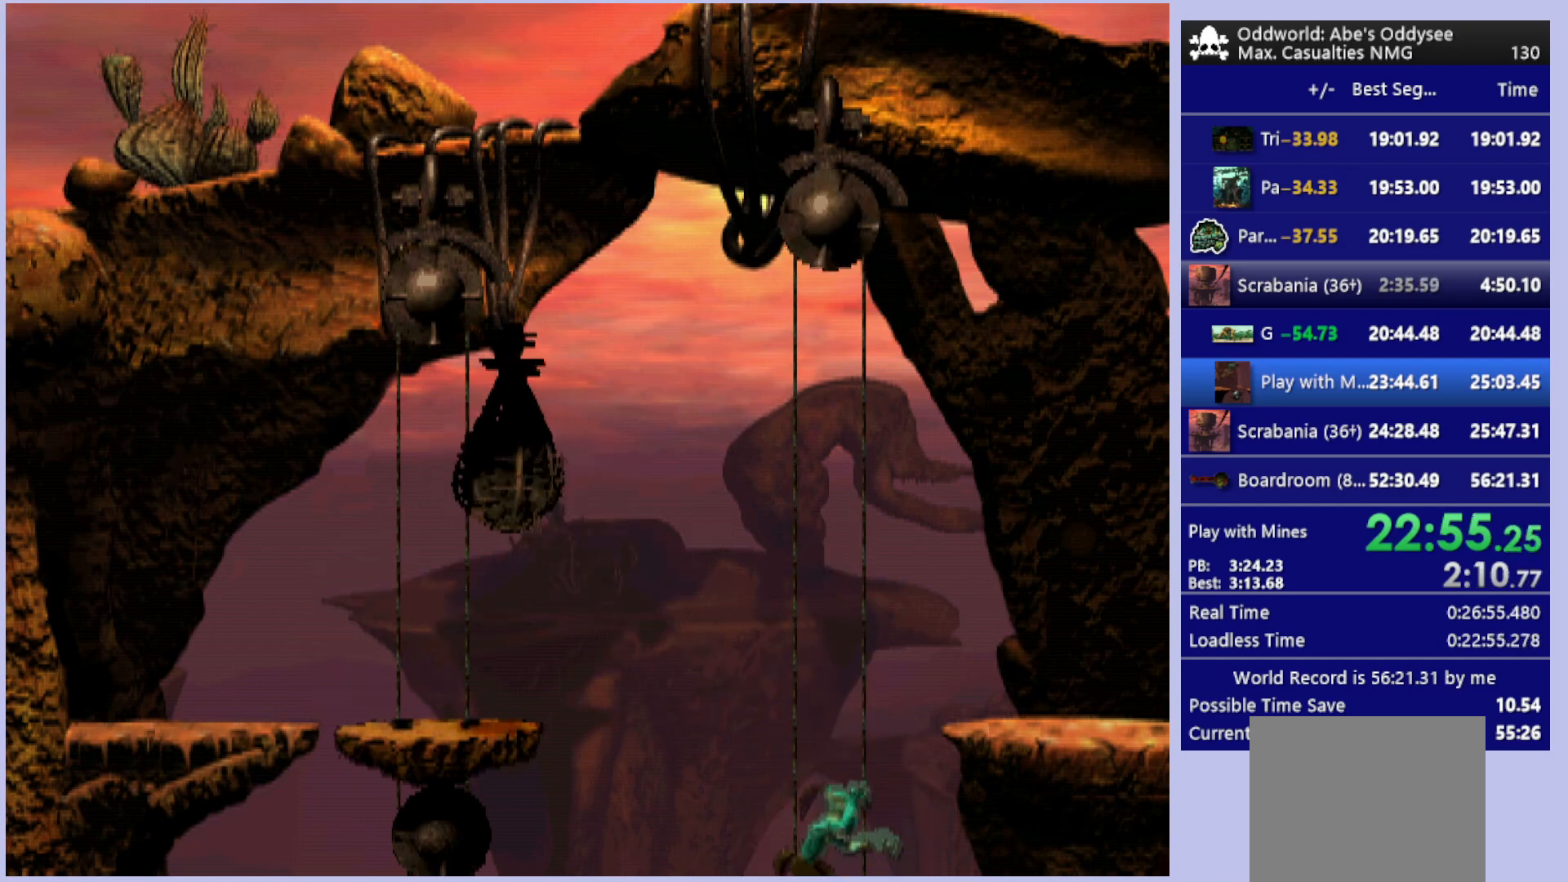
{"buttons": ["DPAD_DOWN"], "left_stick": "center", "events": []}
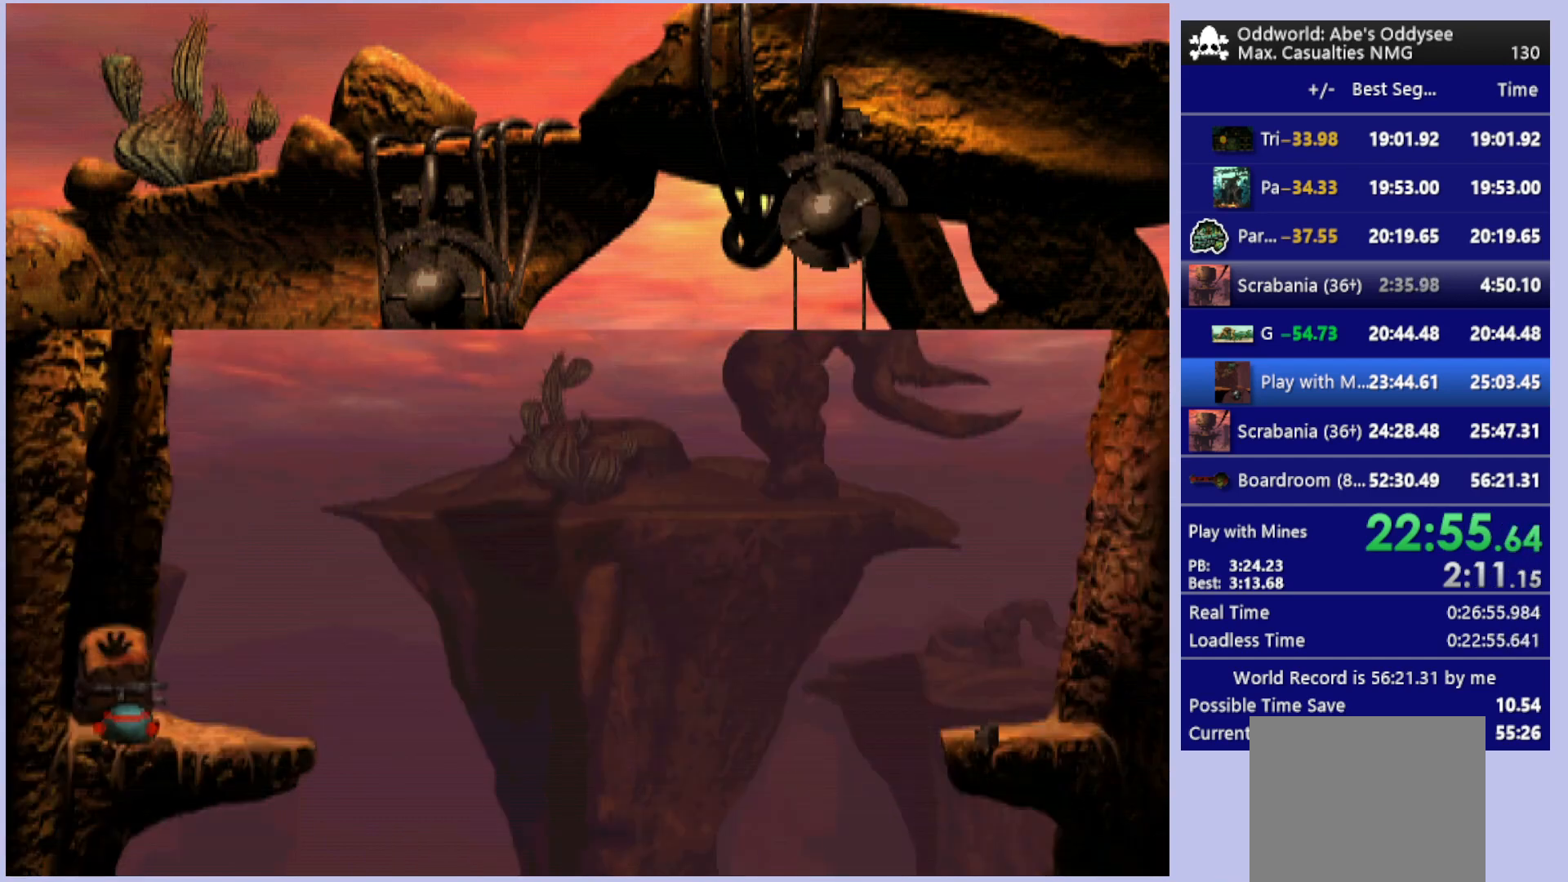
{"buttons": ["DPAD_DOWN"], "left_stick": "center", "events": []}
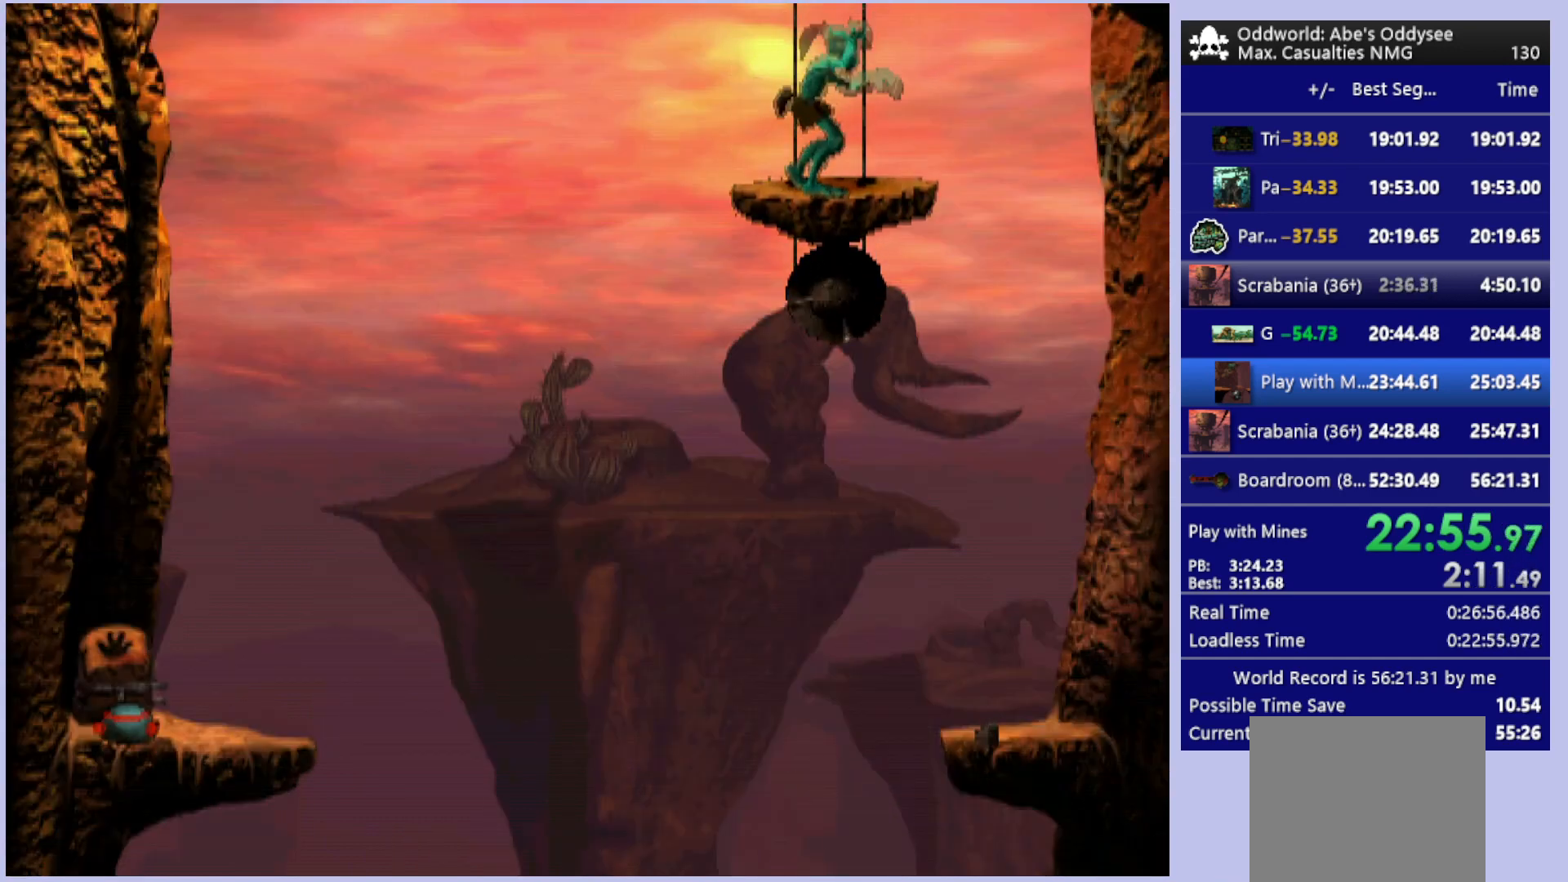
{"buttons": ["DPAD_DOWN"], "left_stick": "center", "events": []}
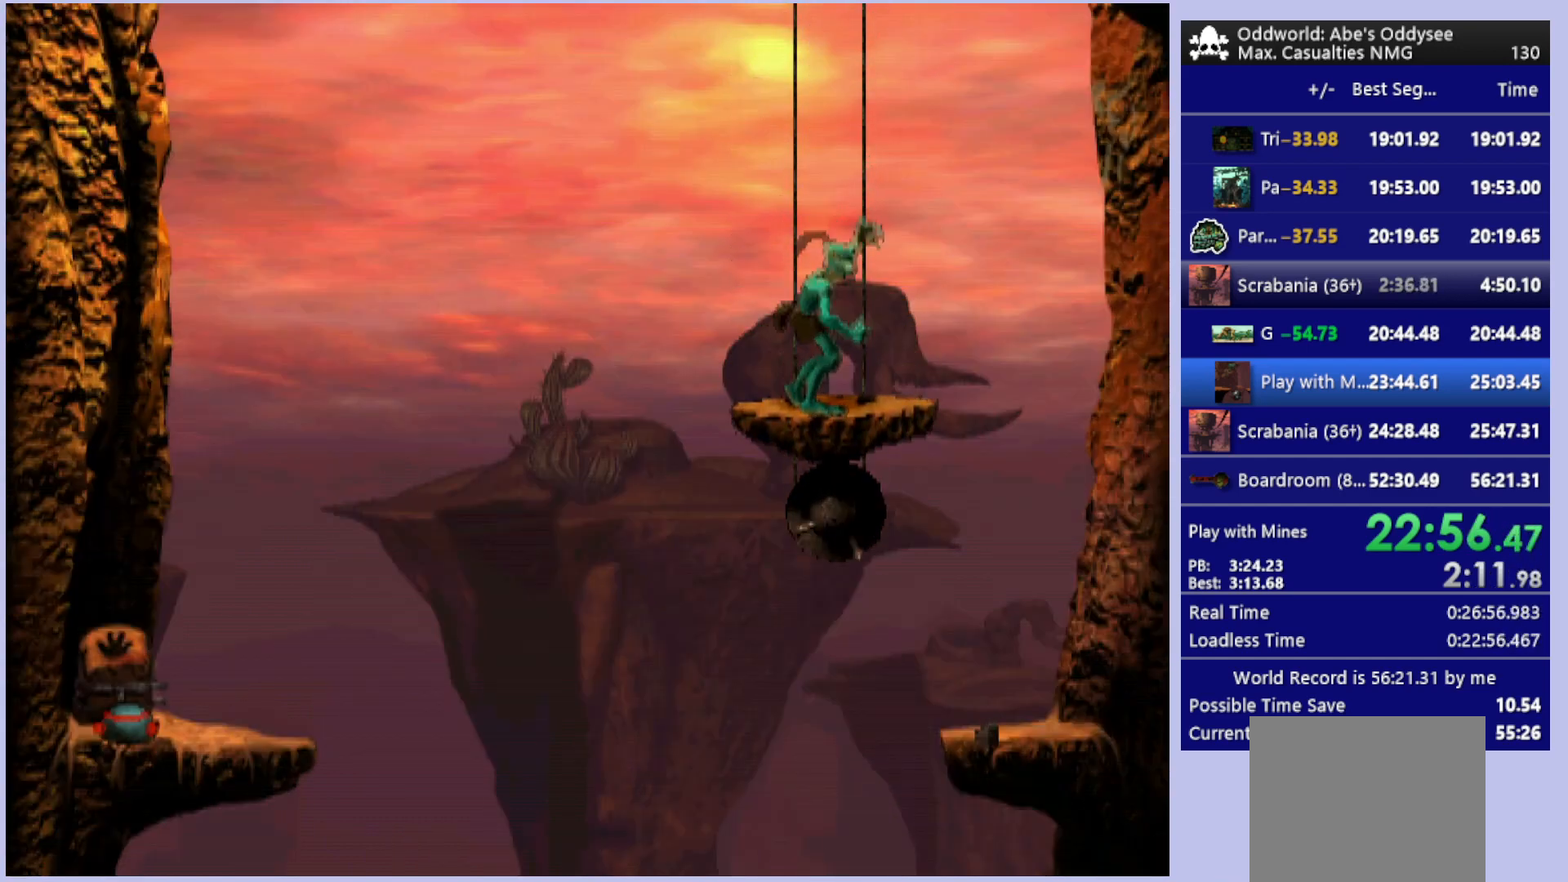
{"buttons": [], "left_stick": "center", "events": [[500, "DPAD_DOWN", "up"]]}
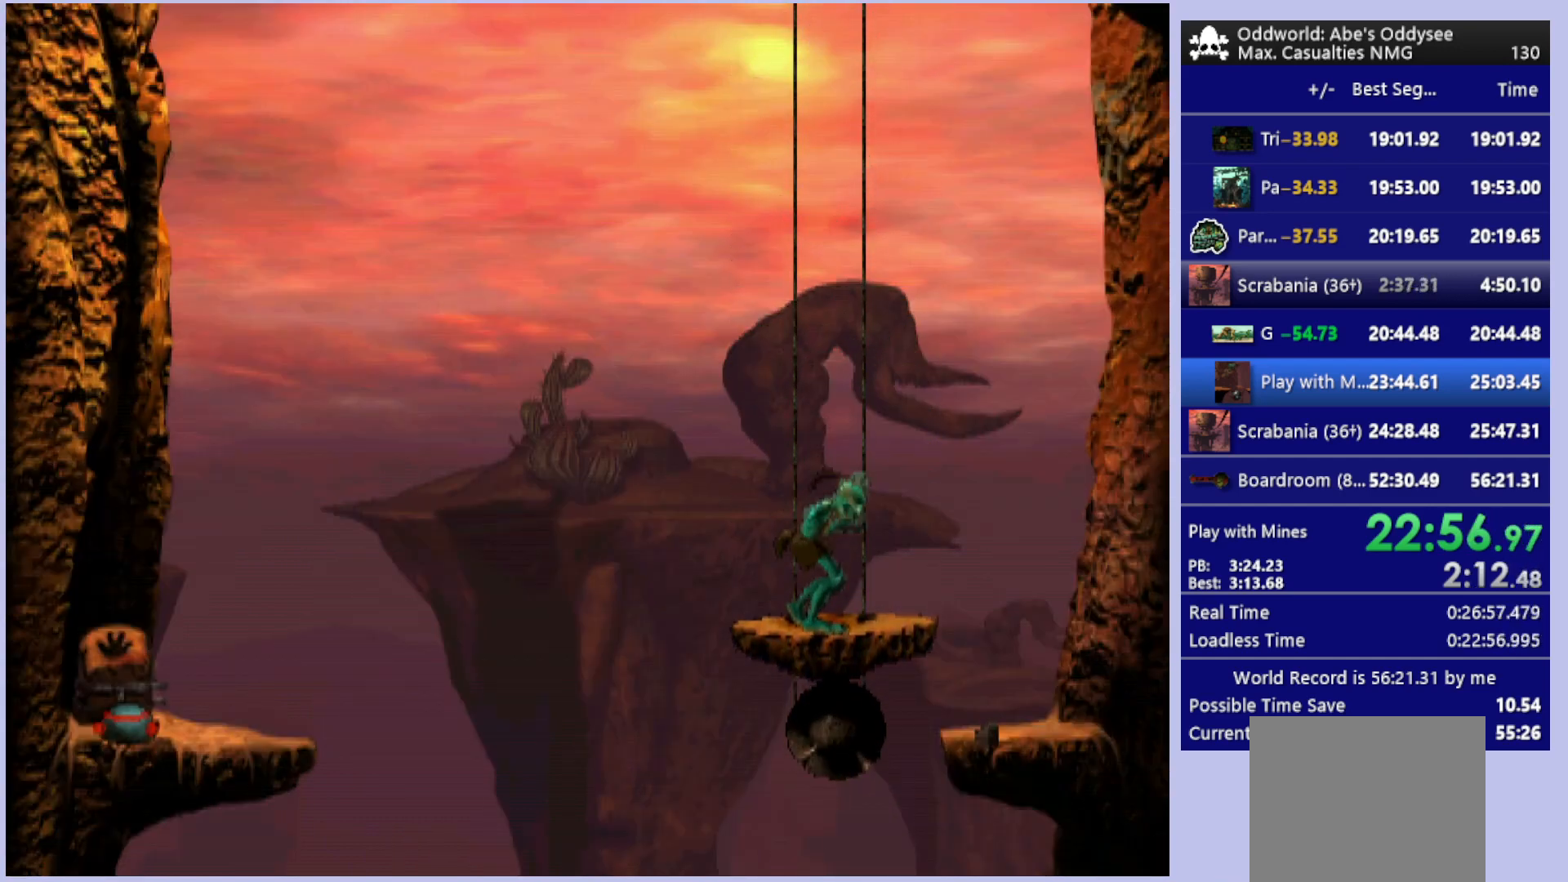
{"buttons": ["DPAD_RIGHT"], "left_stick": "center", "events": [[400, "DPAD_RIGHT", "down"]]}
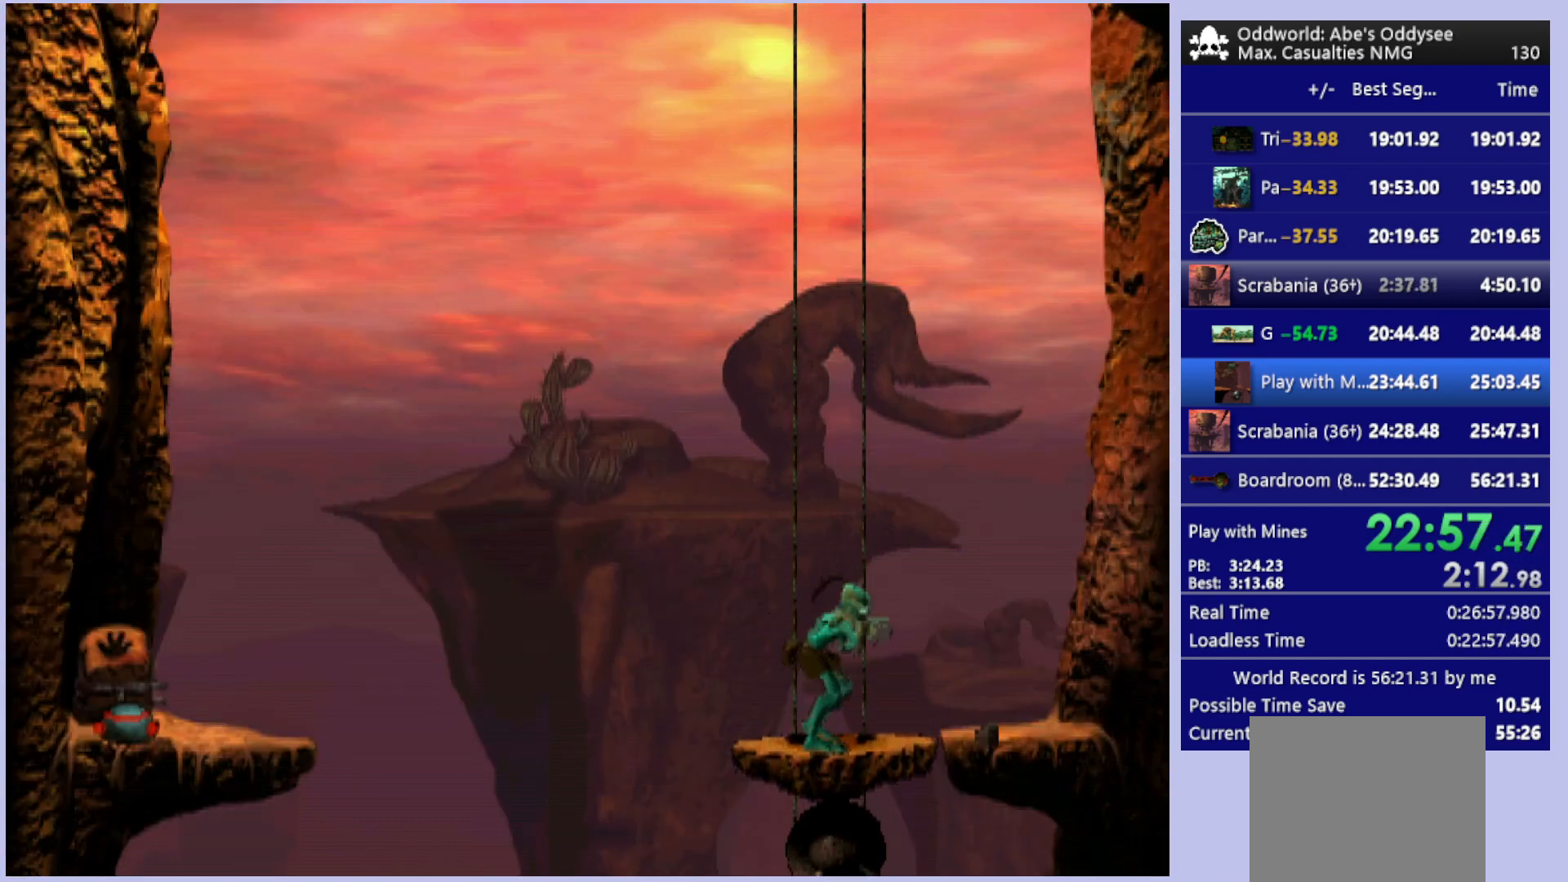
{"buttons": [], "left_stick": "center", "events": [[433, "DPAD_RIGHT", "up"]]}
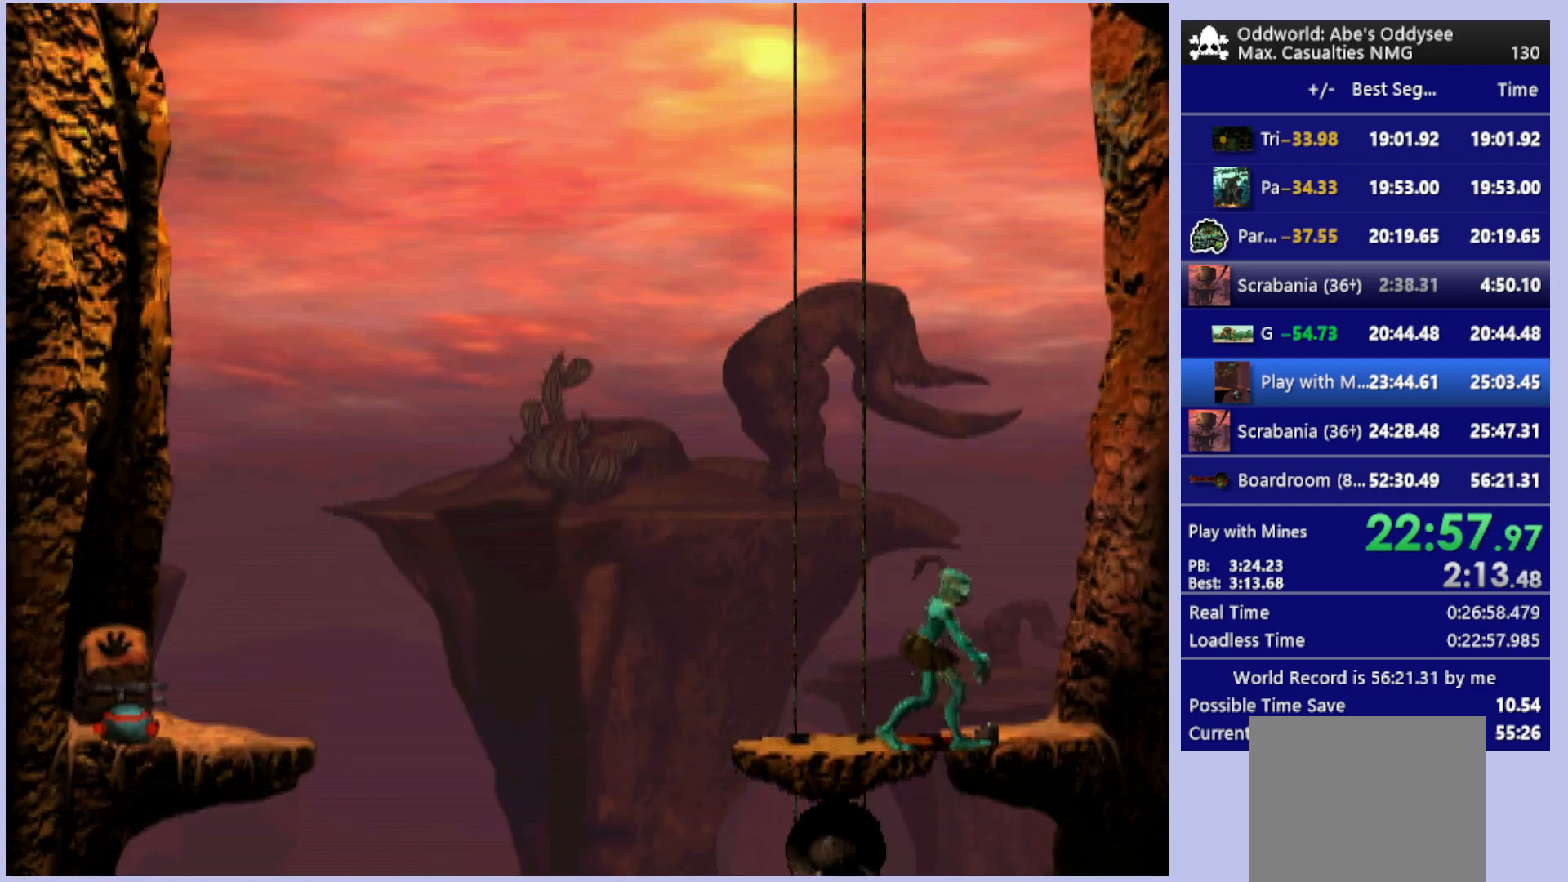
{"buttons": ["DPAD_LEFT"], "left_stick": "center", "events": [[133, "CROSS", "down"], [333, "DPAD_LEFT", "down"], [400, "CROSS", "up"]]}
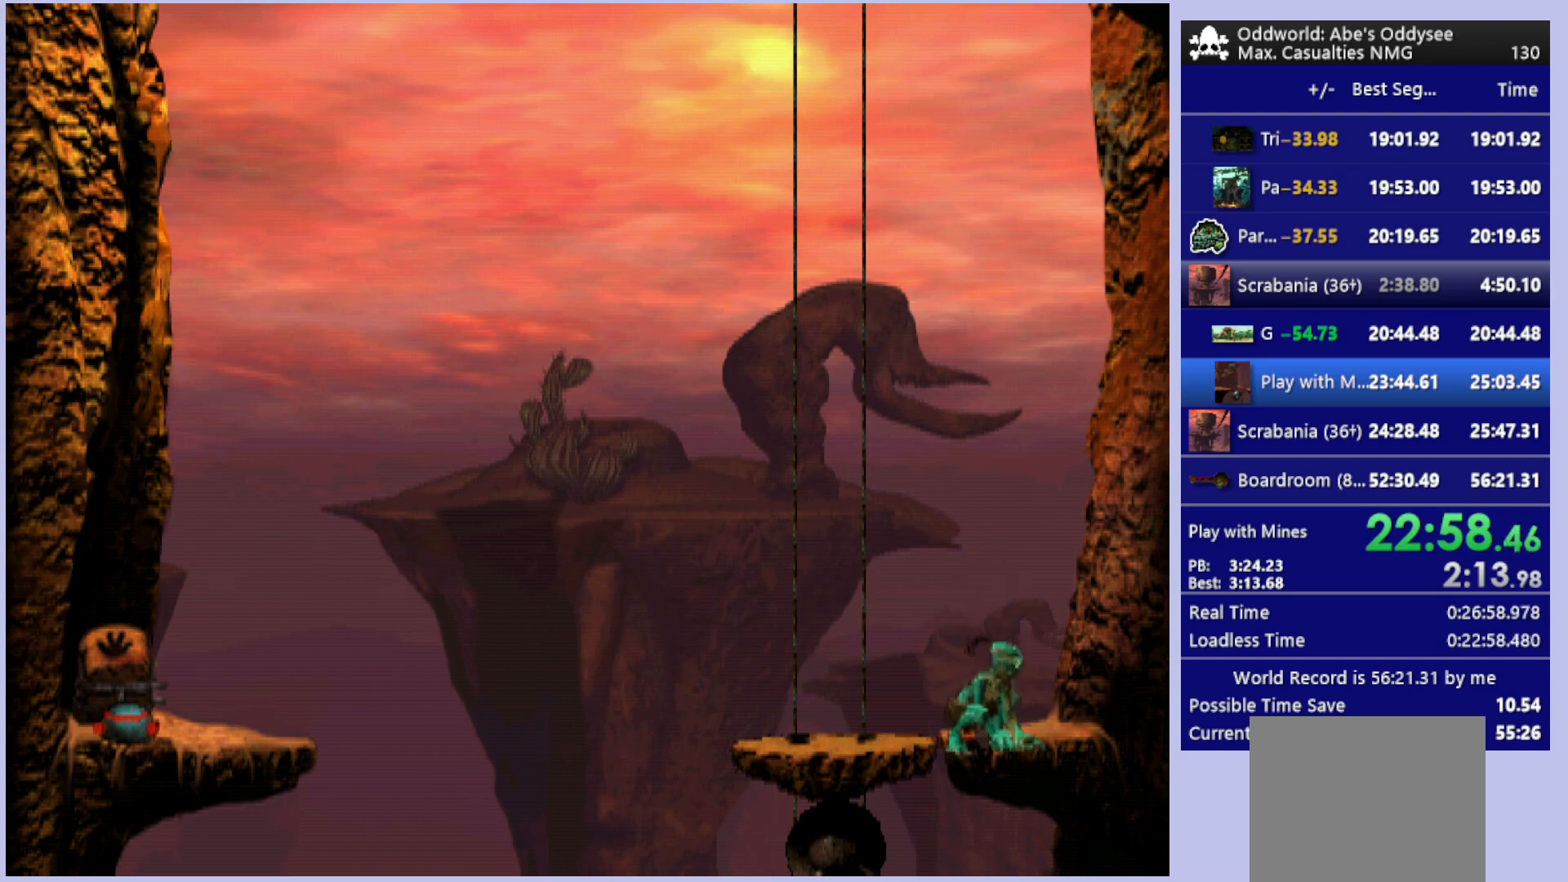
{"buttons": ["DPAD_LEFT"], "left_stick": "center", "events": []}
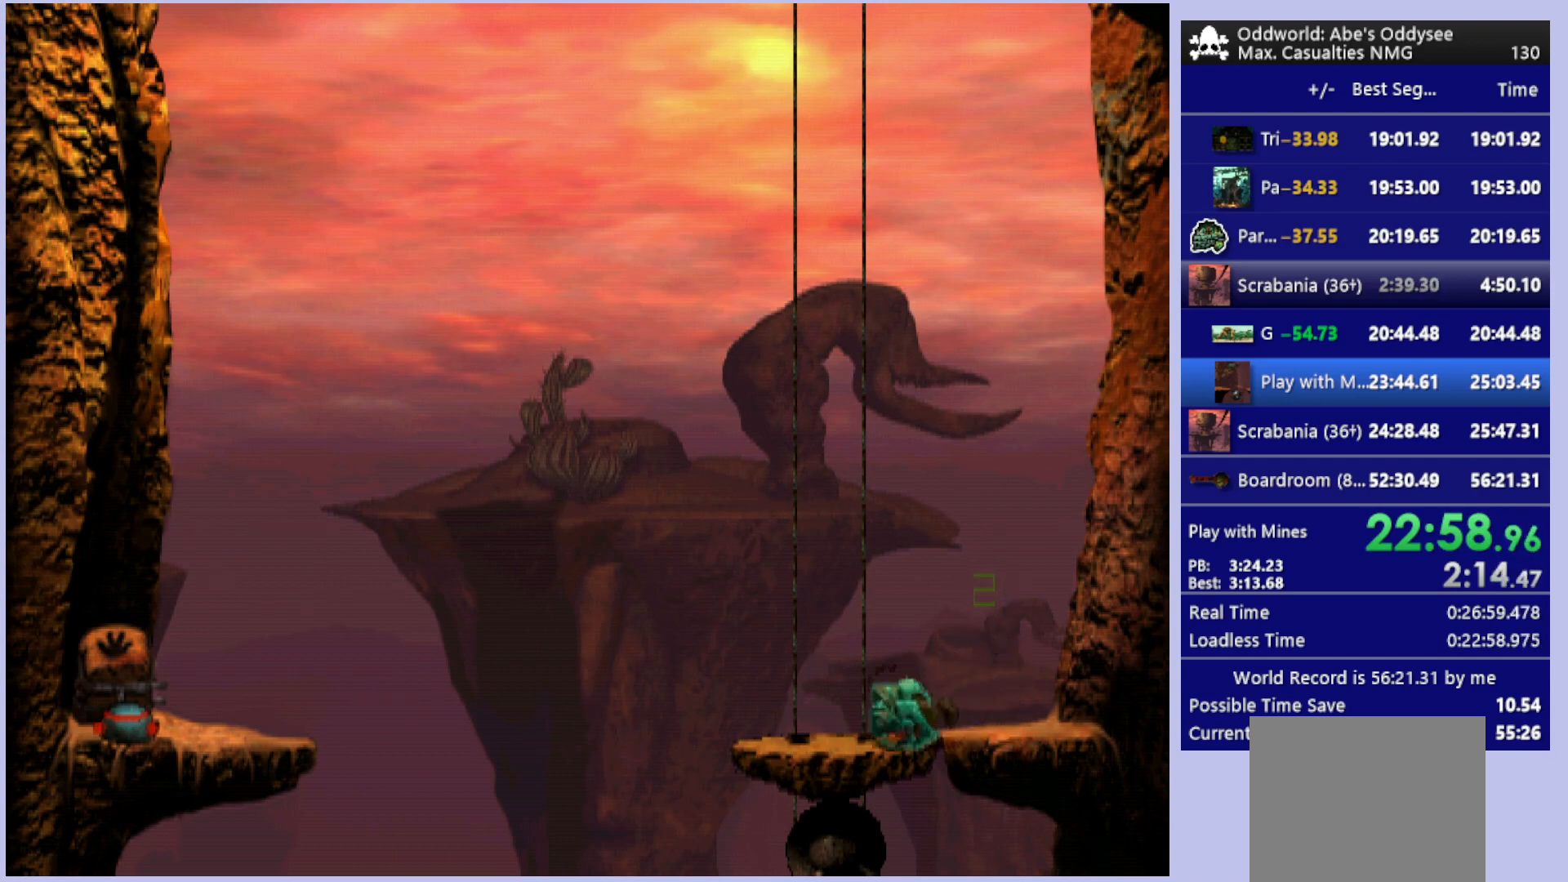
{"buttons": [], "left_stick": "center", "events": [[100, "DPAD_LEFT", "up"], [167, "DPAD_RIGHT", "down"], [367, "DPAD_RIGHT", "up"]]}
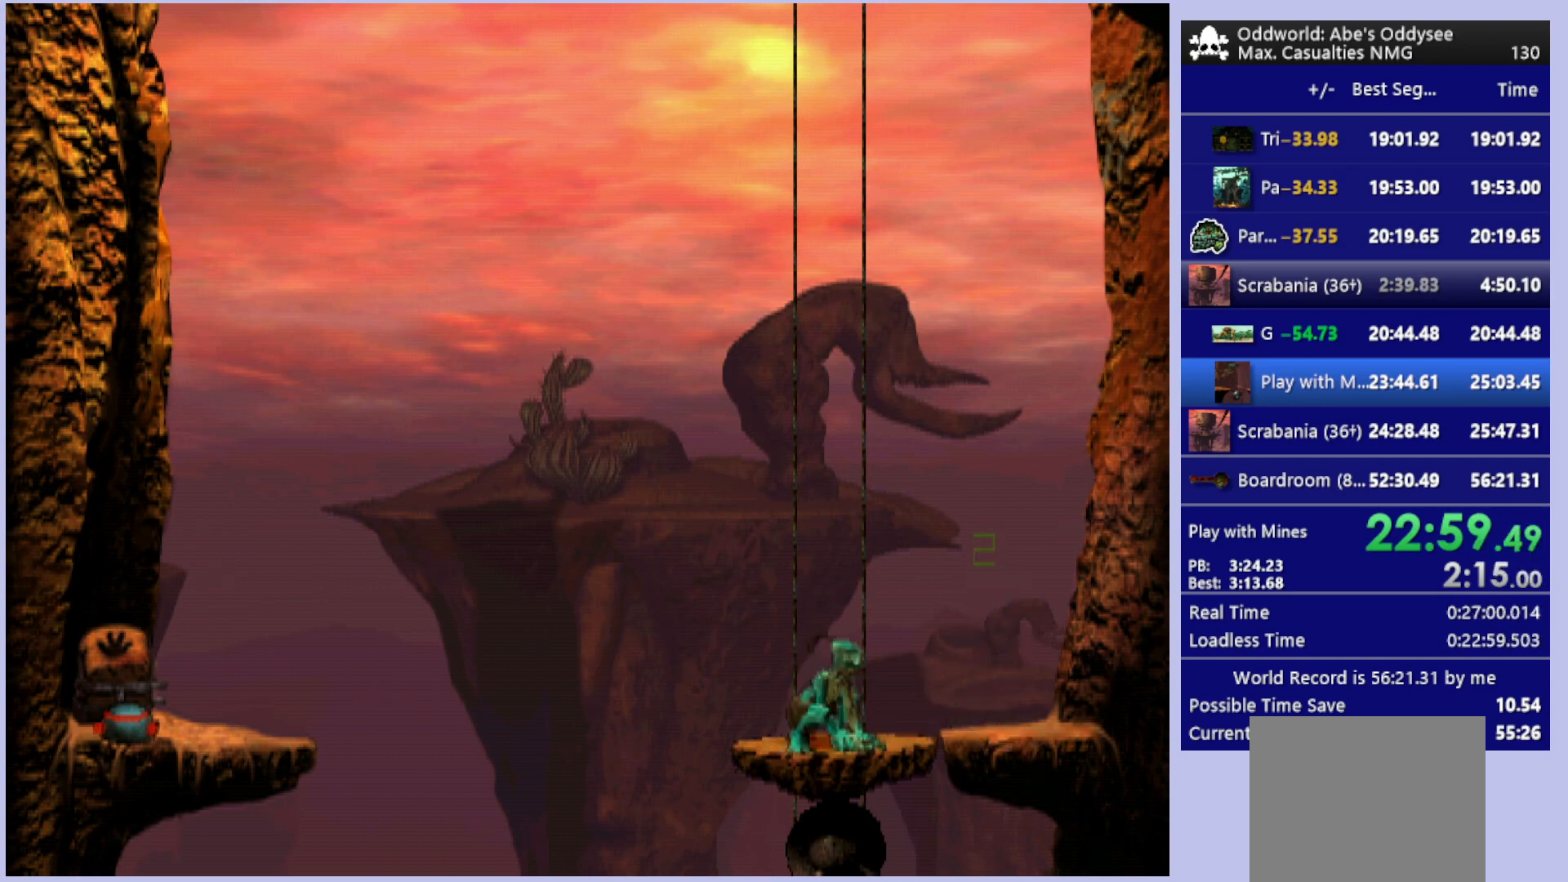
{"buttons": ["DPAD_DOWN"], "left_stick": "center", "events": [[67, "CROSS", "down"], [200, "CROSS", "up"], [267, "DPAD_DOWN", "down"]]}
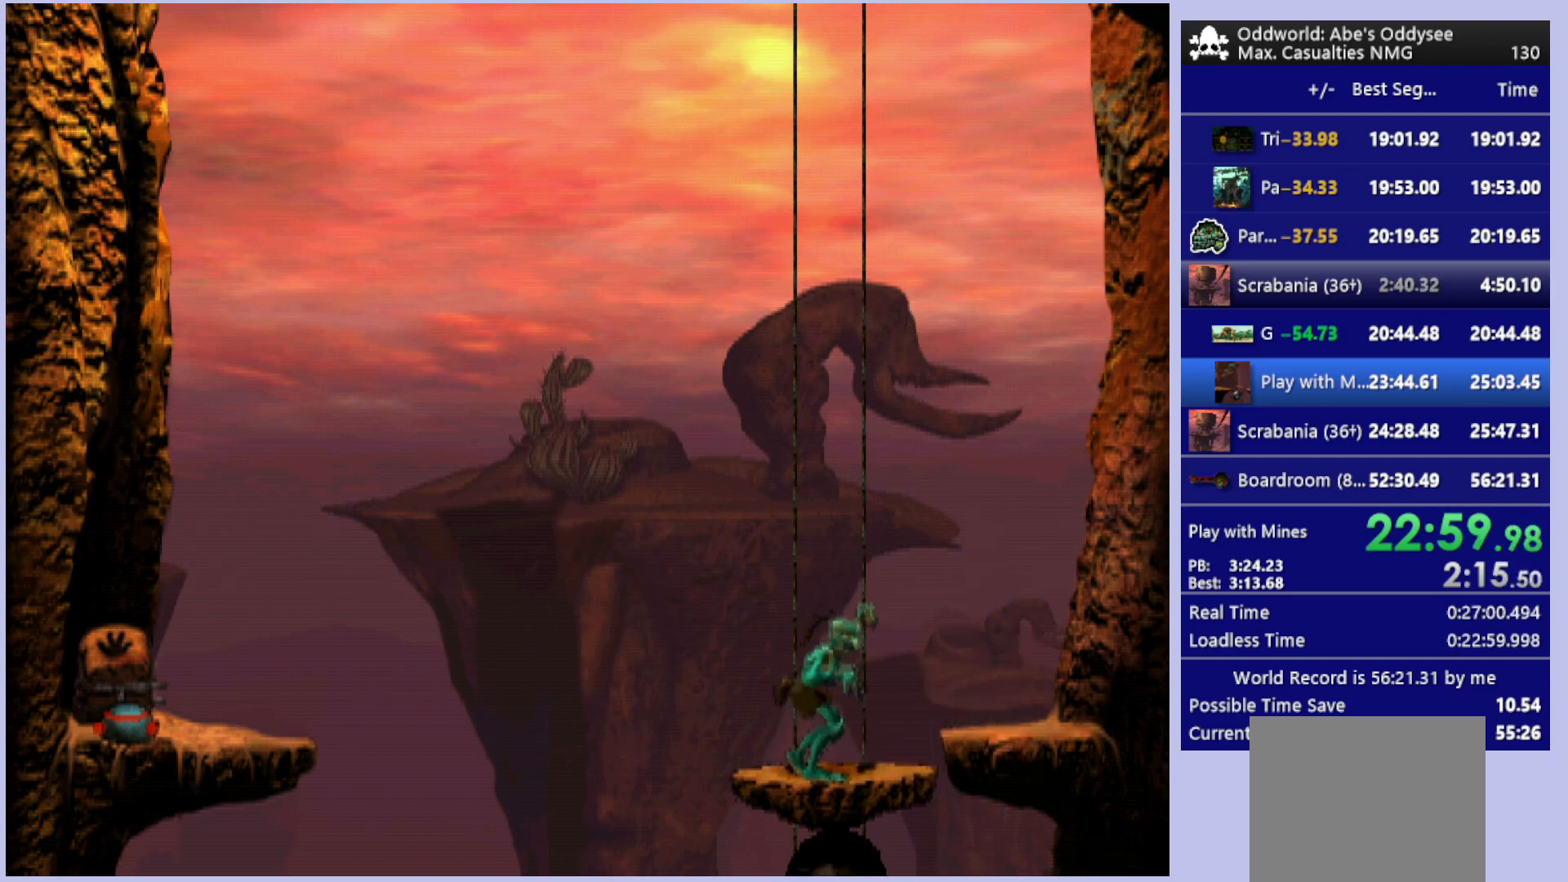
{"buttons": ["DPAD_DOWN"], "left_stick": "center", "events": []}
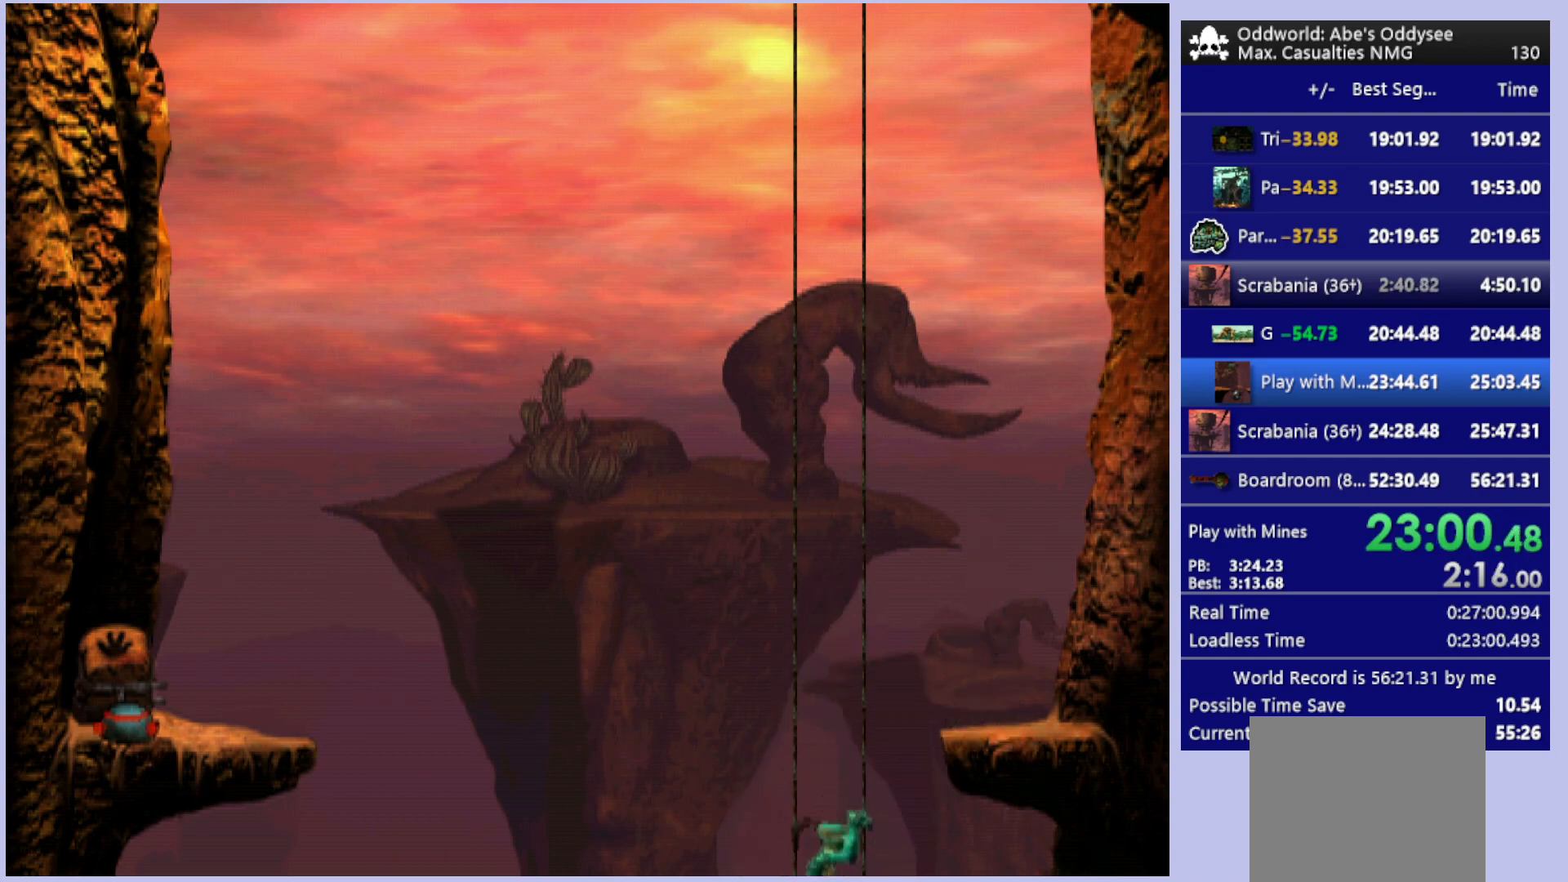
{"buttons": ["DPAD_DOWN"], "left_stick": "center", "events": []}
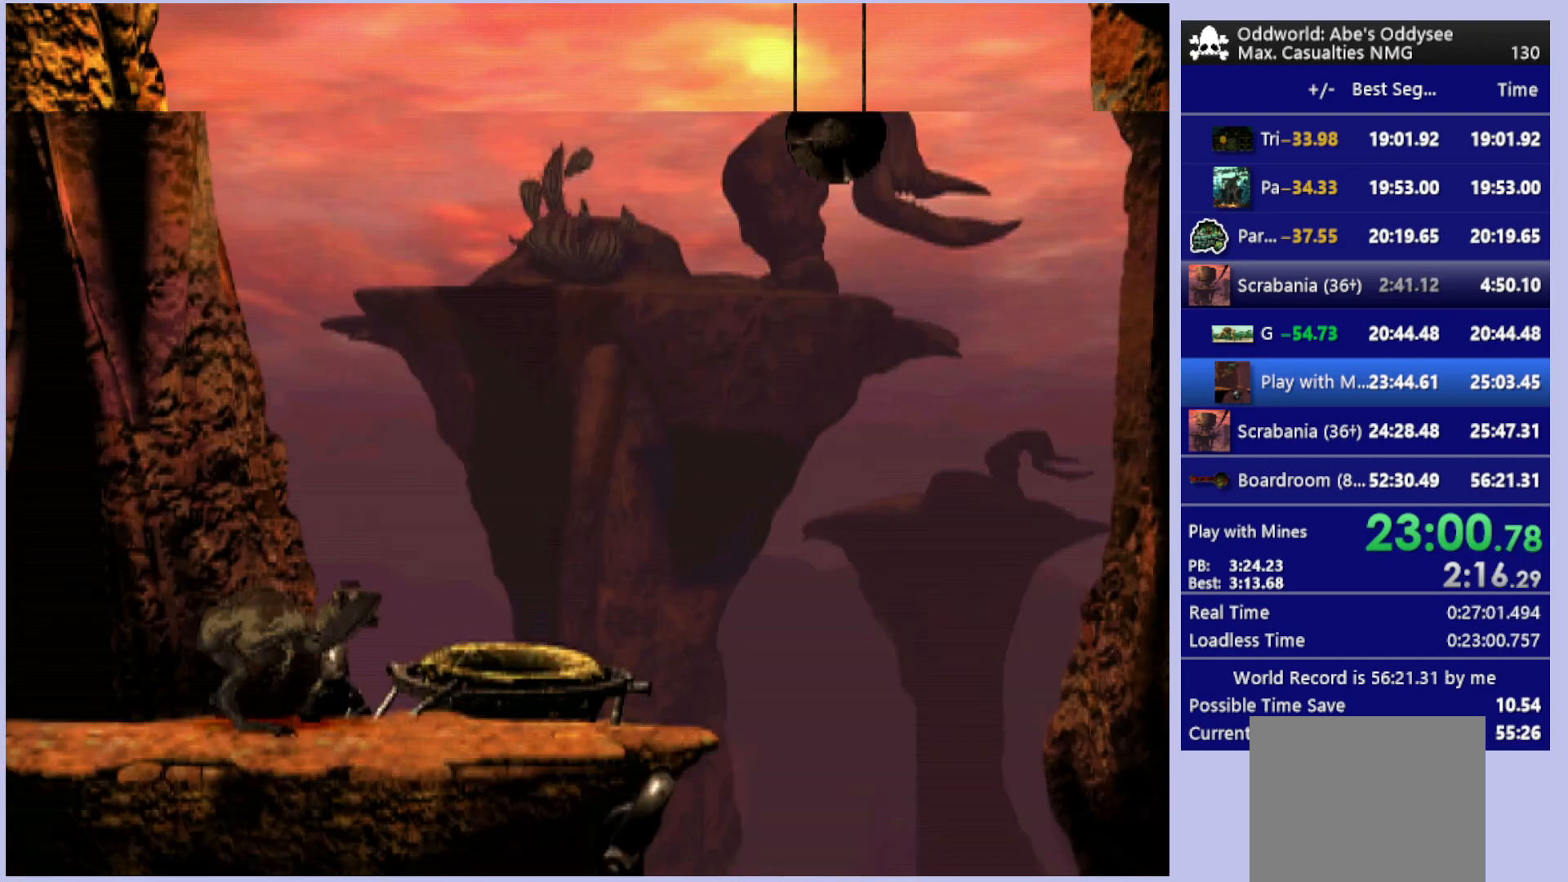
{"buttons": ["DPAD_DOWN"], "left_stick": "center", "events": []}
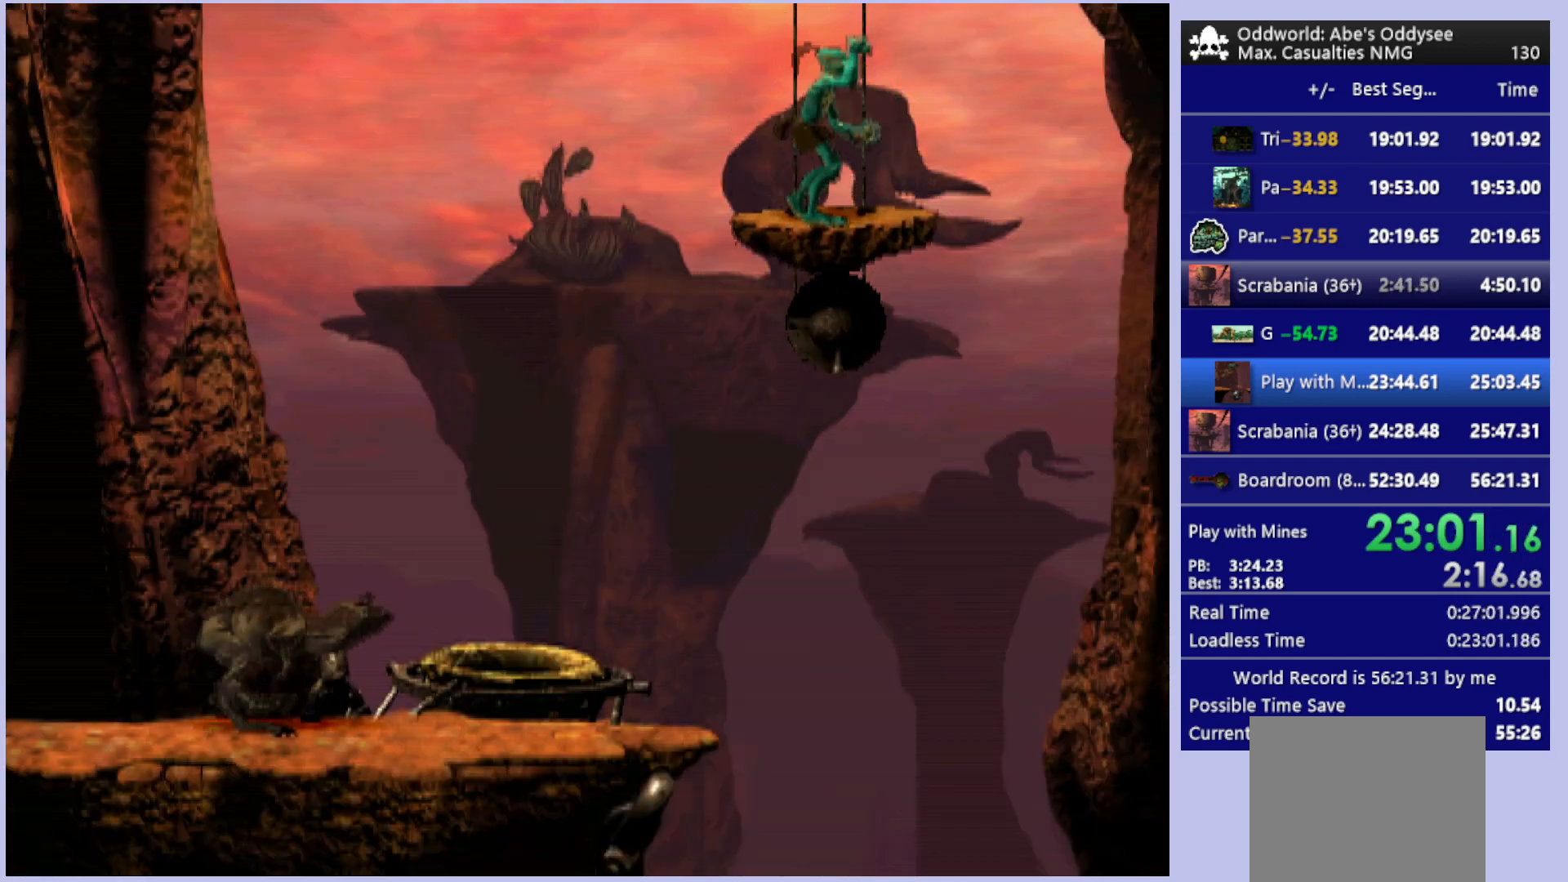
{"buttons": ["DPAD_DOWN"], "left_stick": "center", "events": []}
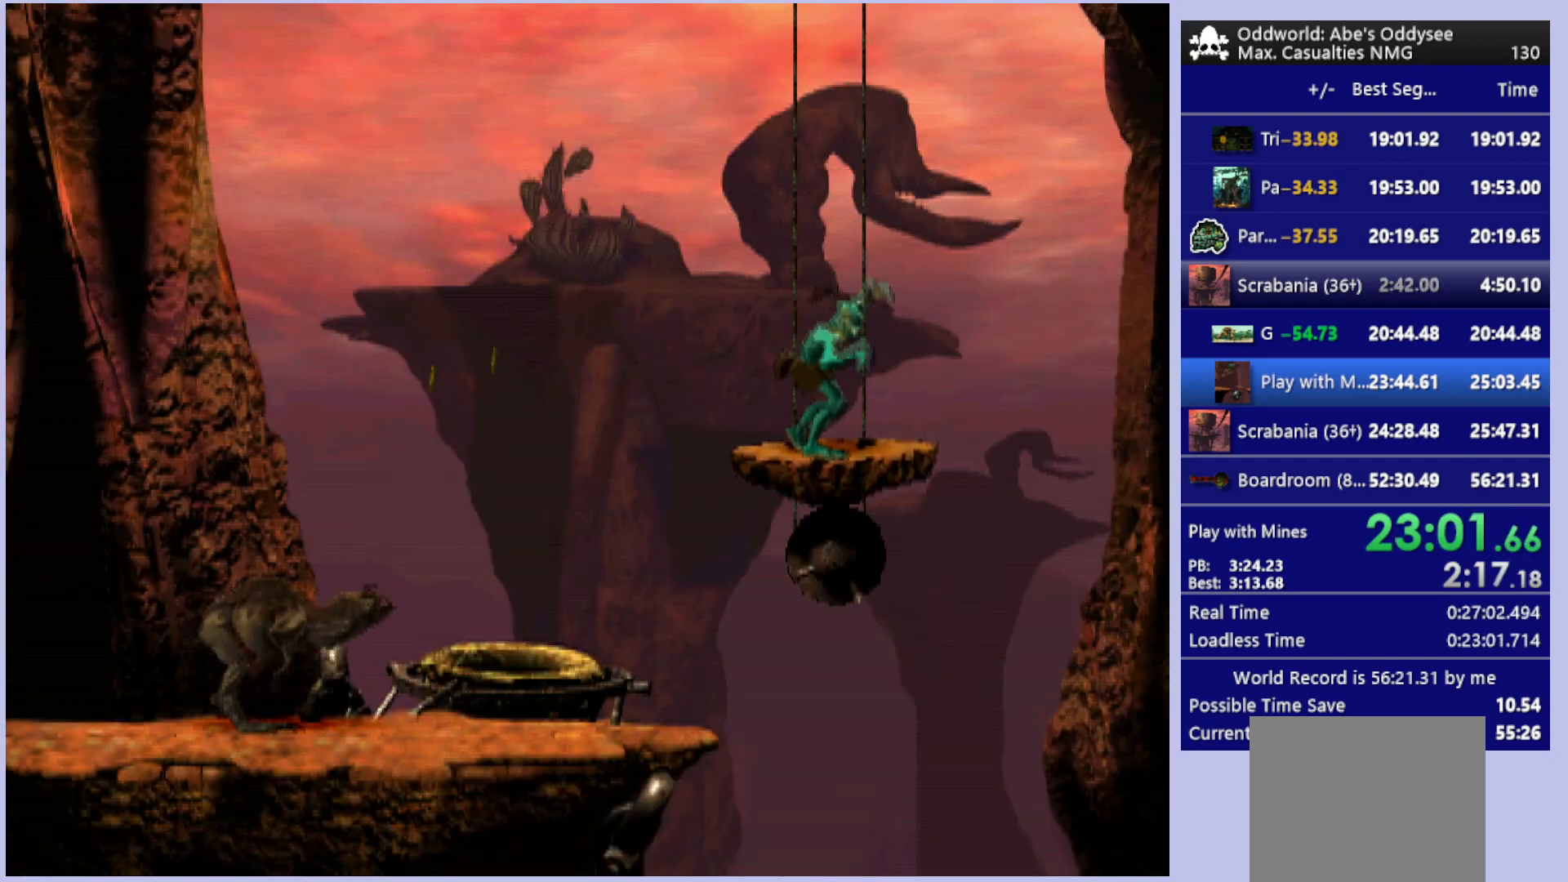
{"buttons": ["DPAD_DOWN"], "left_stick": "center", "events": []}
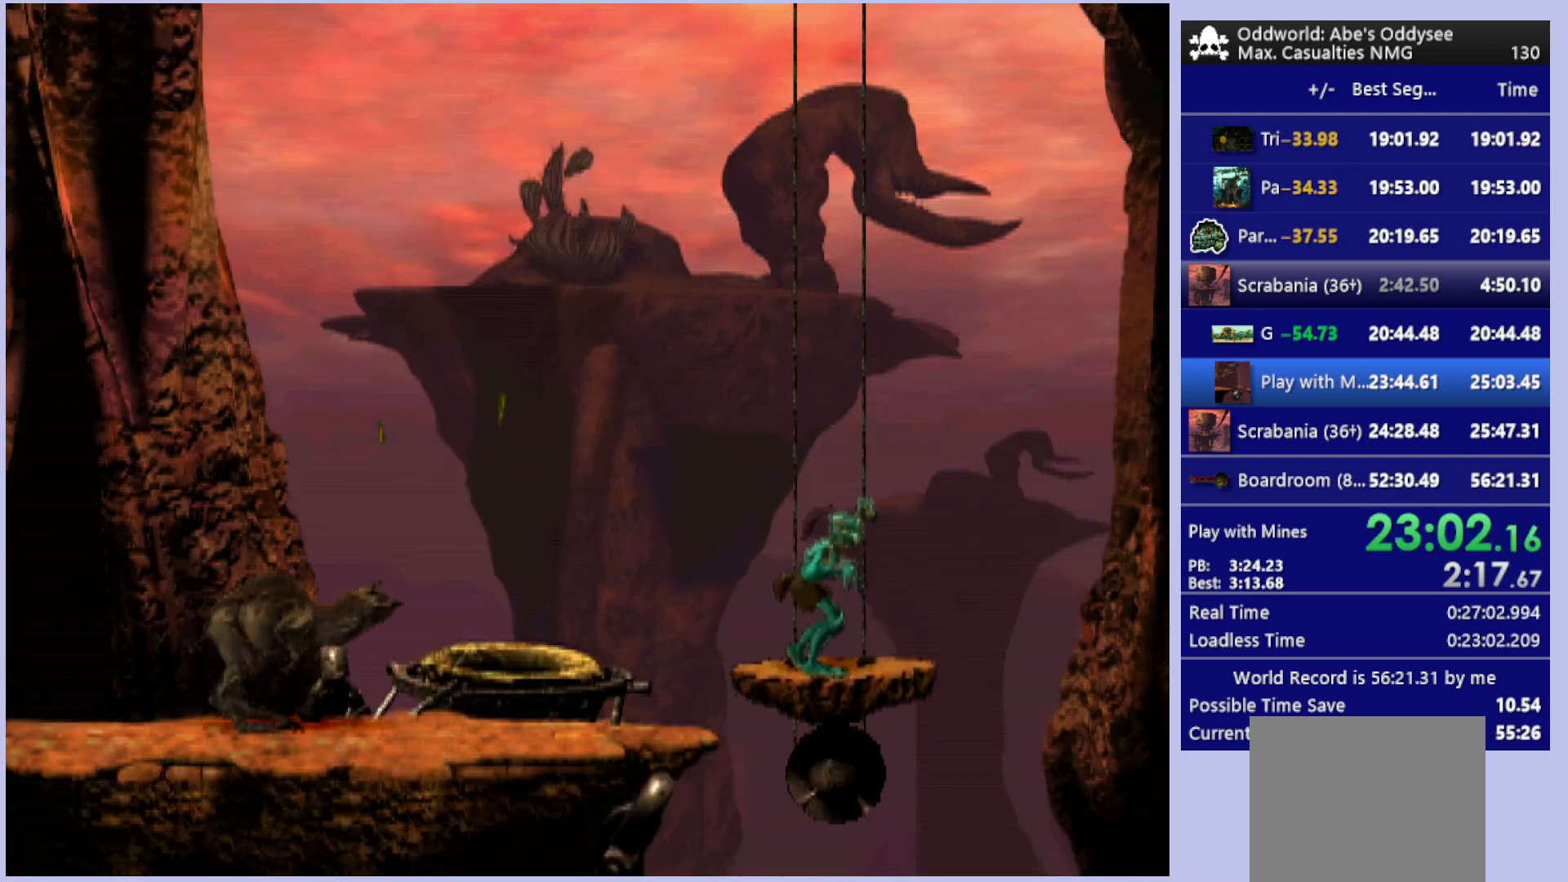
{"buttons": [], "left_stick": "center", "events": [[267, "DPAD_DOWN", "up"]]}